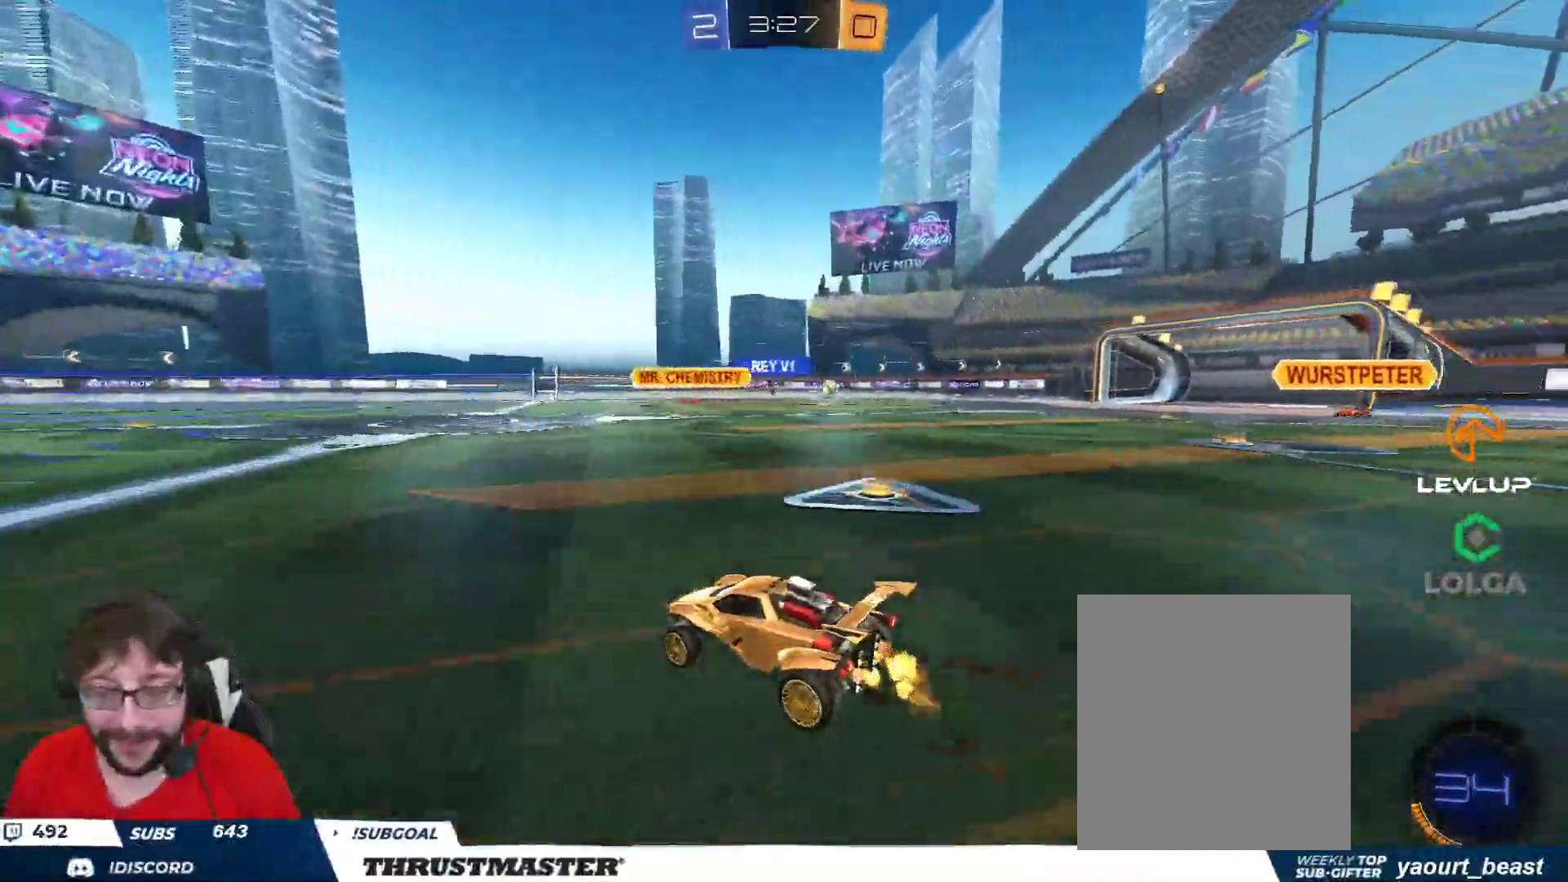
Gameplay with a controller (Xbox layout); each line is a JSON object with the inputs held at the frame after it (dt_ms = milliseconds from this image to that frame). "events" lists button and stick changes between this image and that frame as [ms after this image, input, new state], when the widget could be followed in between.
{"dt_ms": 500, "buttons": ["R2"], "left_stick": "center", "right_stick": "center", "events": [[200, "left_stick", "center"]]}
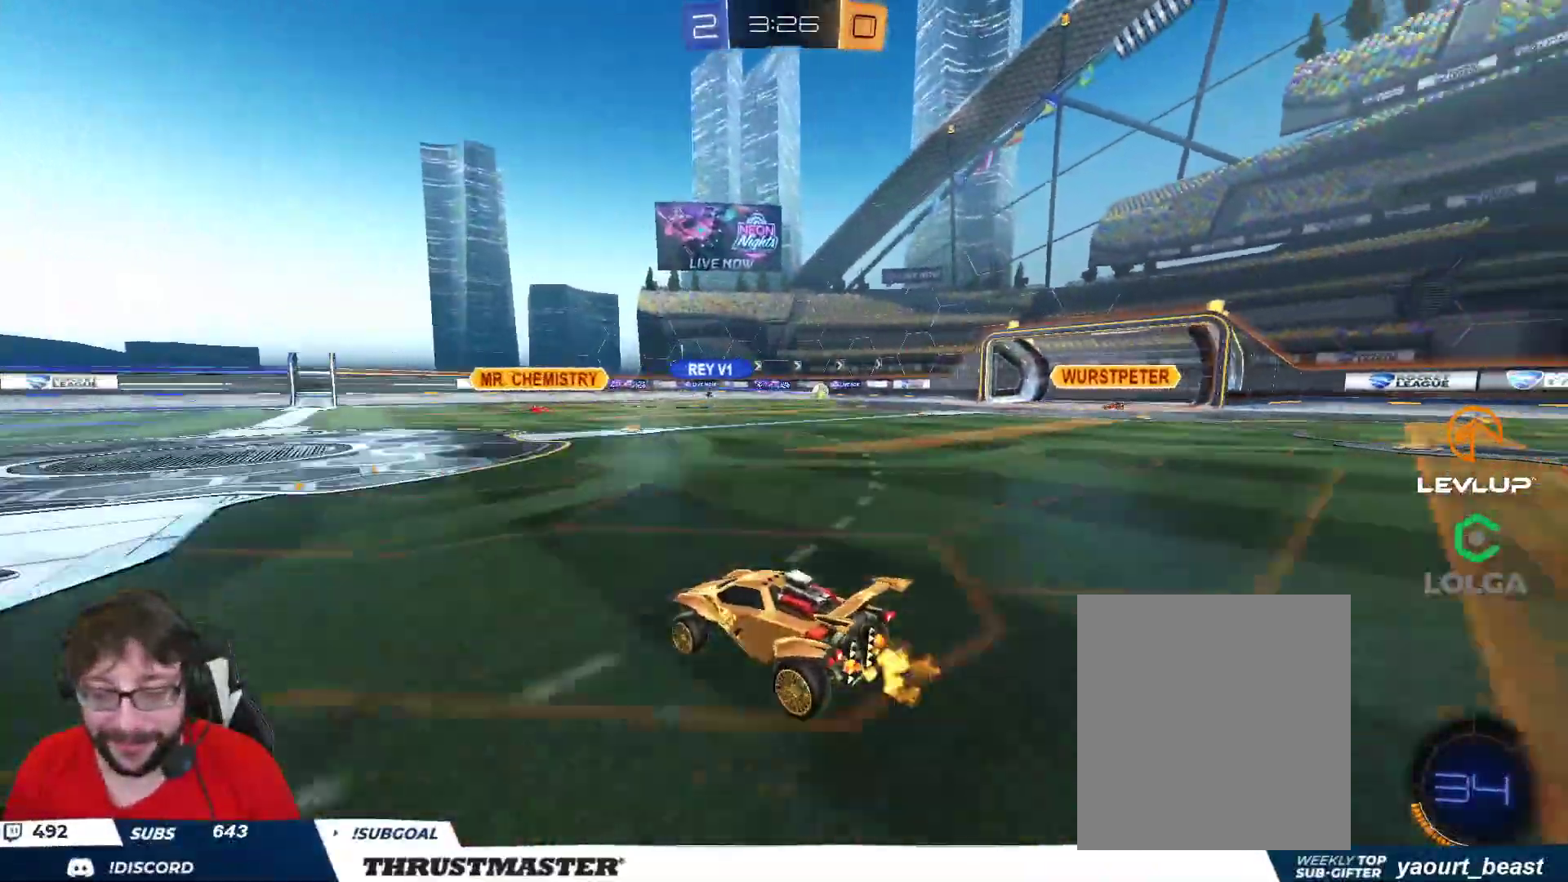
{"dt_ms": 500, "buttons": ["A", "L2", "R2"], "left_stick": "up", "right_stick": "center", "events": [[150, "Y", "down"], [233, "Y", "up"], [383, "A", "down"], [383, "left_stick", "up"], [400, "L2", "down"]]}
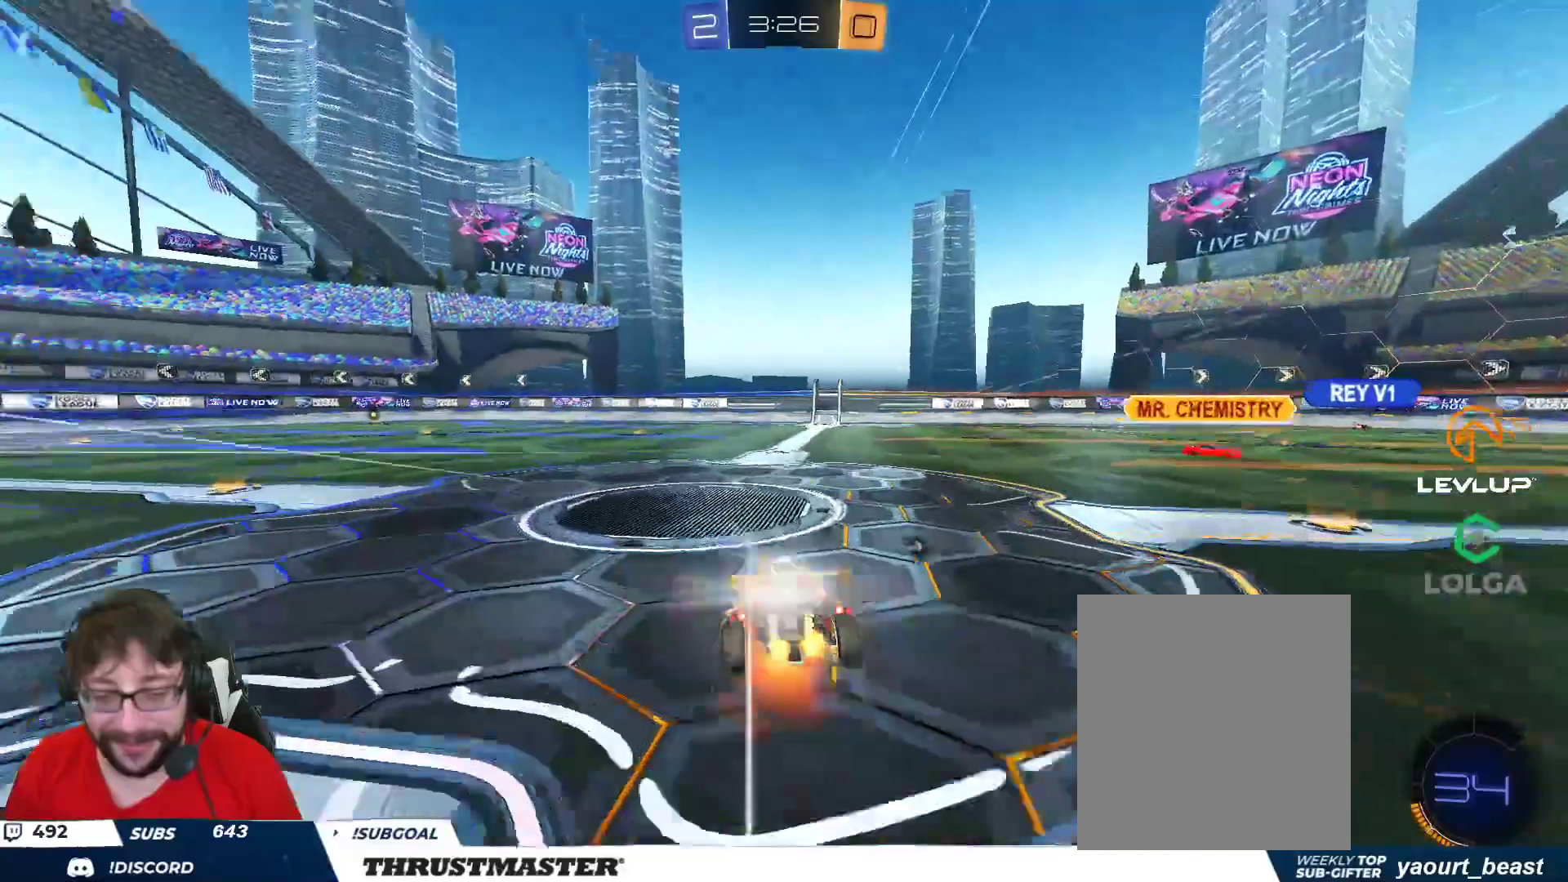
{"dt_ms": 500, "buttons": [], "left_stick": "center", "right_stick": "center", "events": [[83, "A", "up"], [167, "Y", "down"], [233, "L2", "up"], [283, "left_stick", "center"], [350, "R2", "up"], [500, "Y", "up"]]}
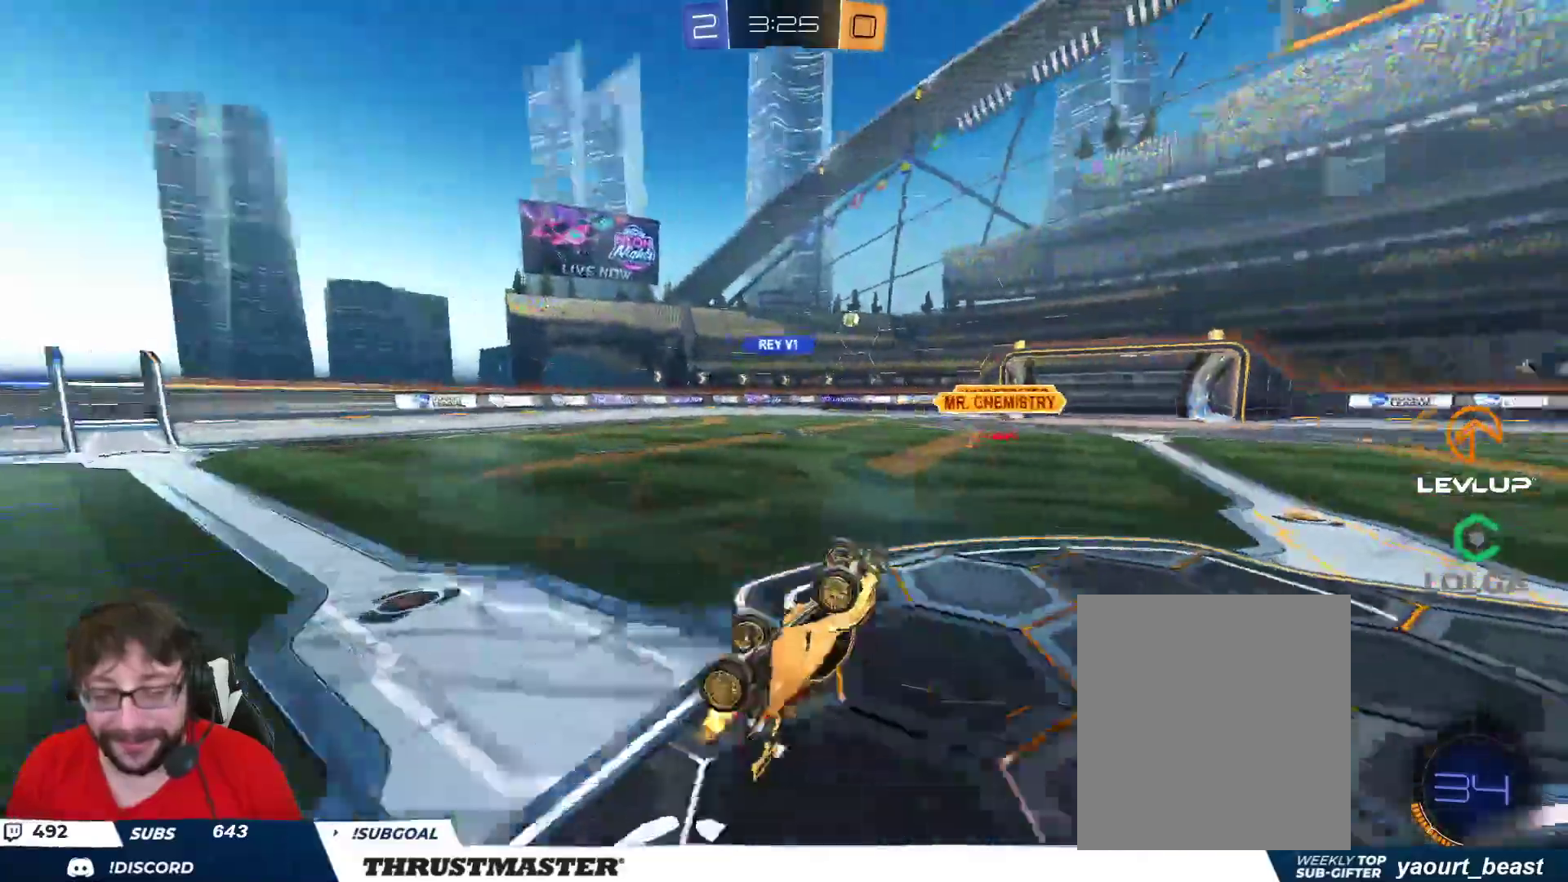
{"dt_ms": 500, "buttons": ["L2", "R2"], "left_stick": "right", "right_stick": "center", "events": [[383, "left_stick", "right"], [450, "R2", "down"], [500, "L2", "down"]]}
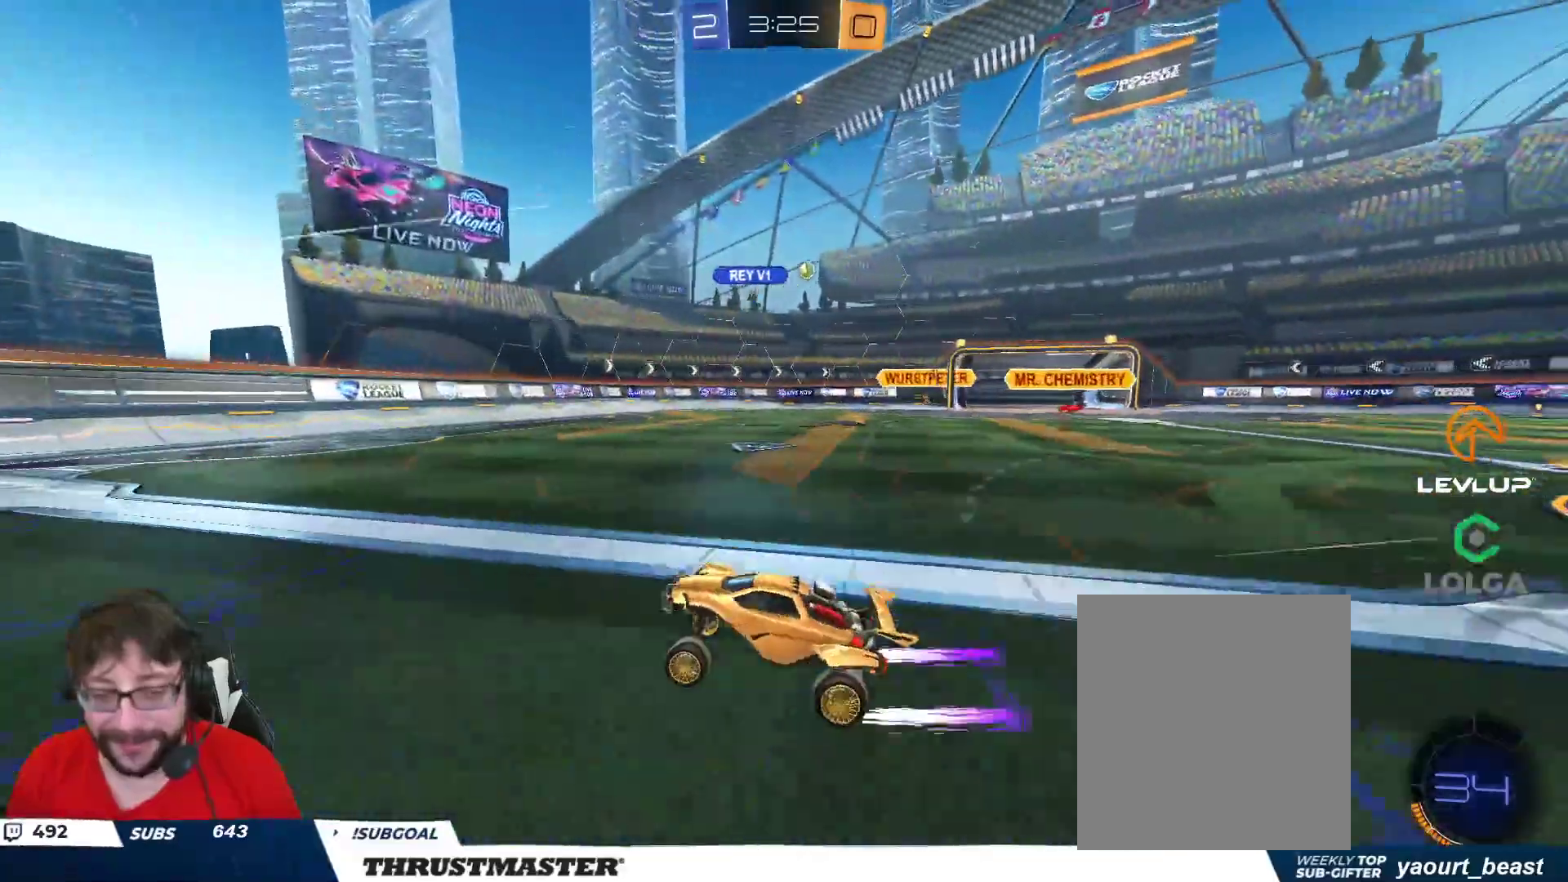
{"dt_ms": 500, "buttons": ["R2"], "left_stick": "right", "right_stick": "center", "events": [[117, "L2", "up"], [317, "L2", "down"], [400, "L2", "up"]]}
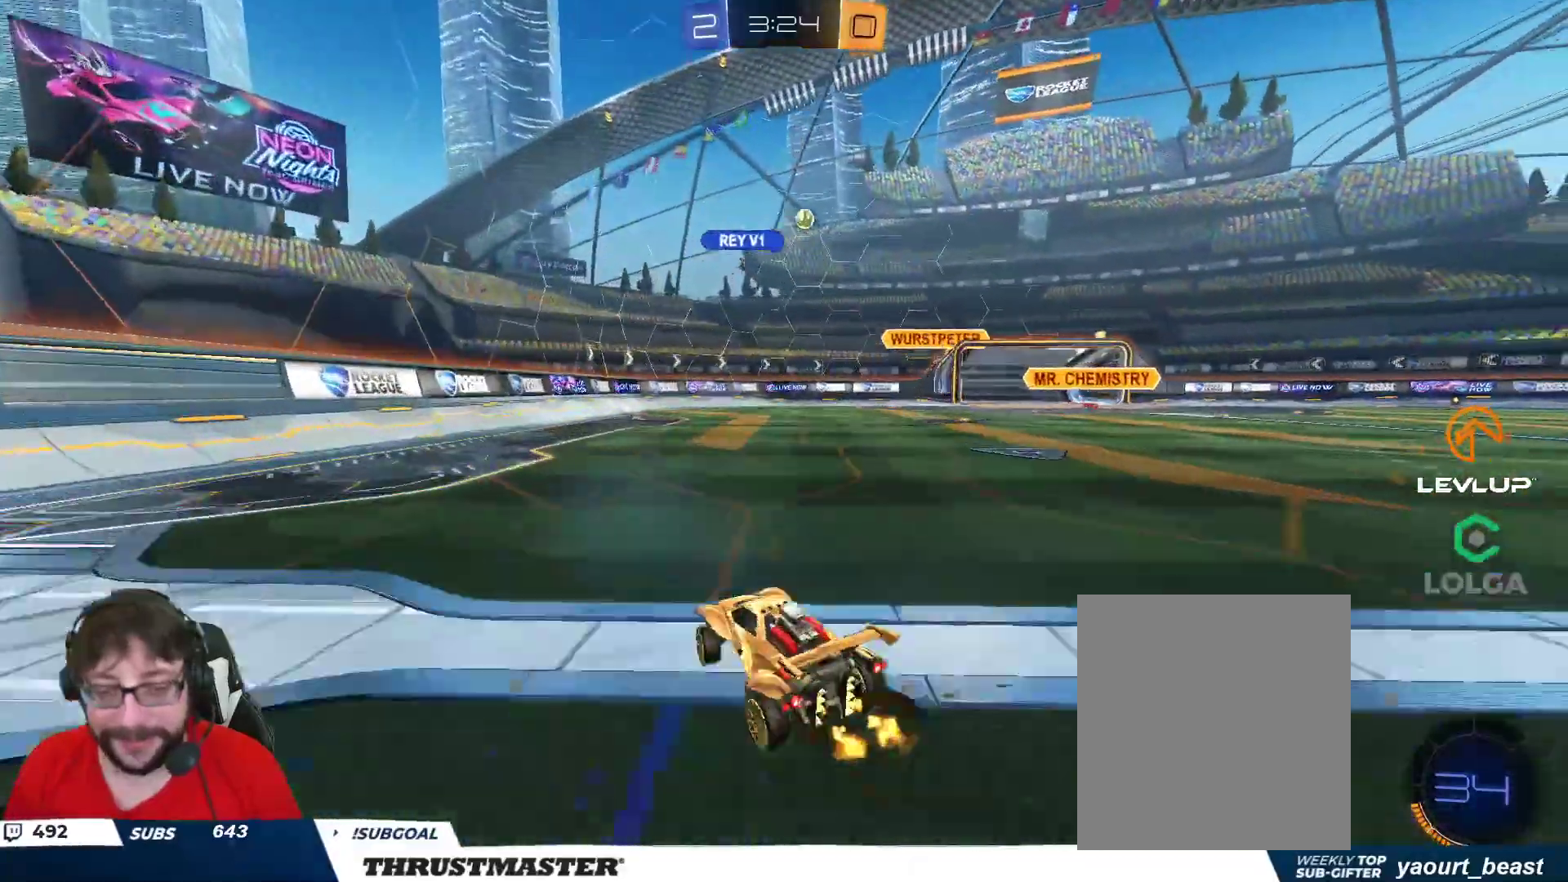
{"dt_ms": 500, "buttons": ["R2"], "left_stick": "center", "right_stick": "center", "events": [[417, "left_stick", "center"]]}
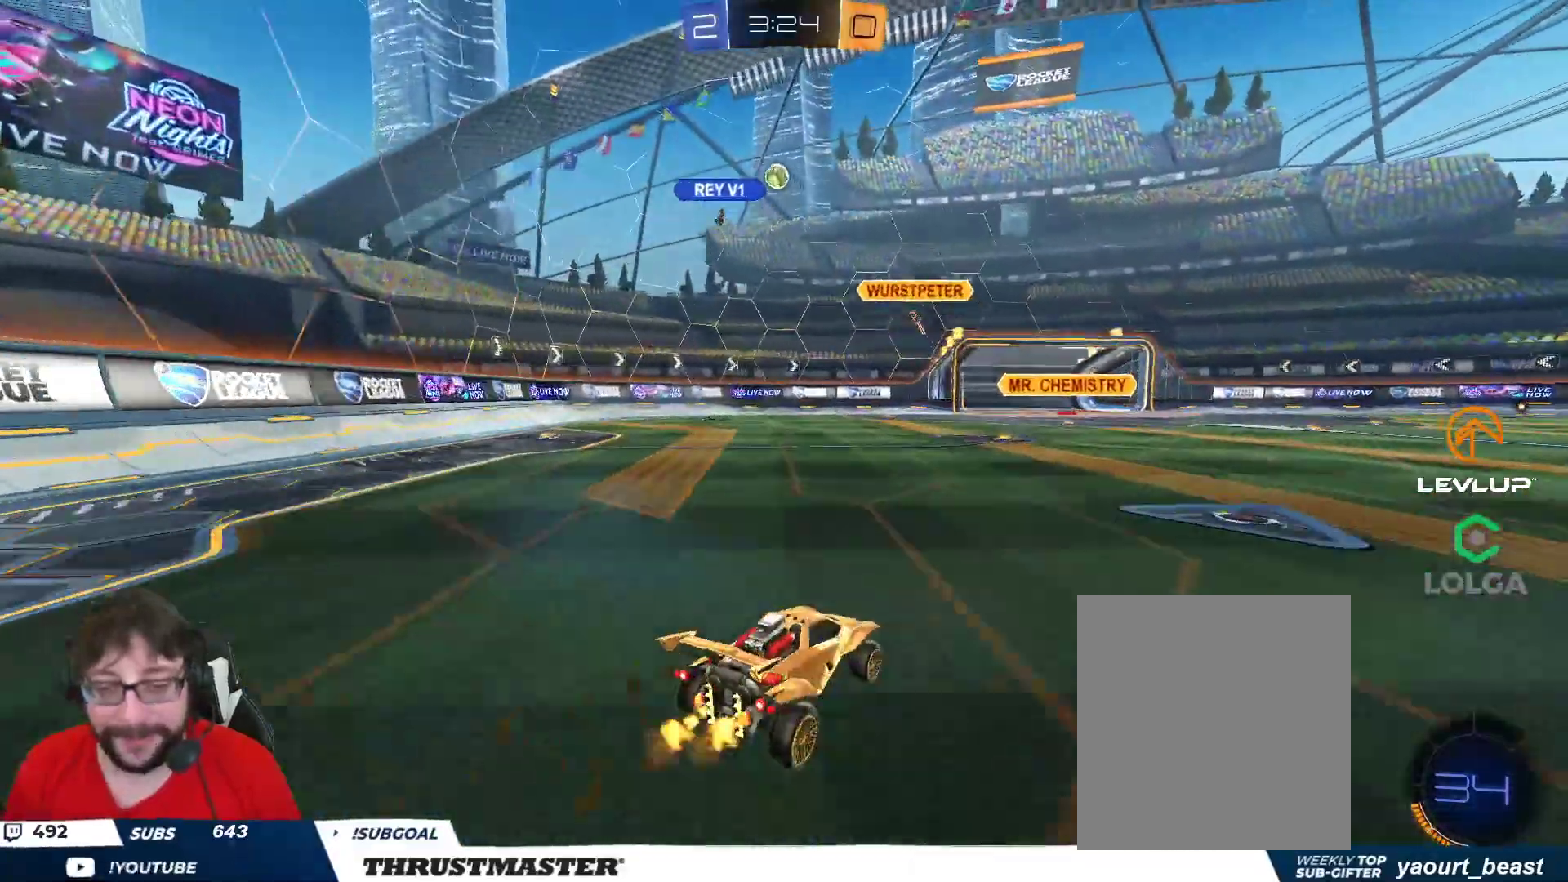
{"dt_ms": 500, "buttons": ["R2"], "left_stick": "center", "right_stick": "center", "events": [[250, "left_stick", "left"], [367, "left_stick", "center"]]}
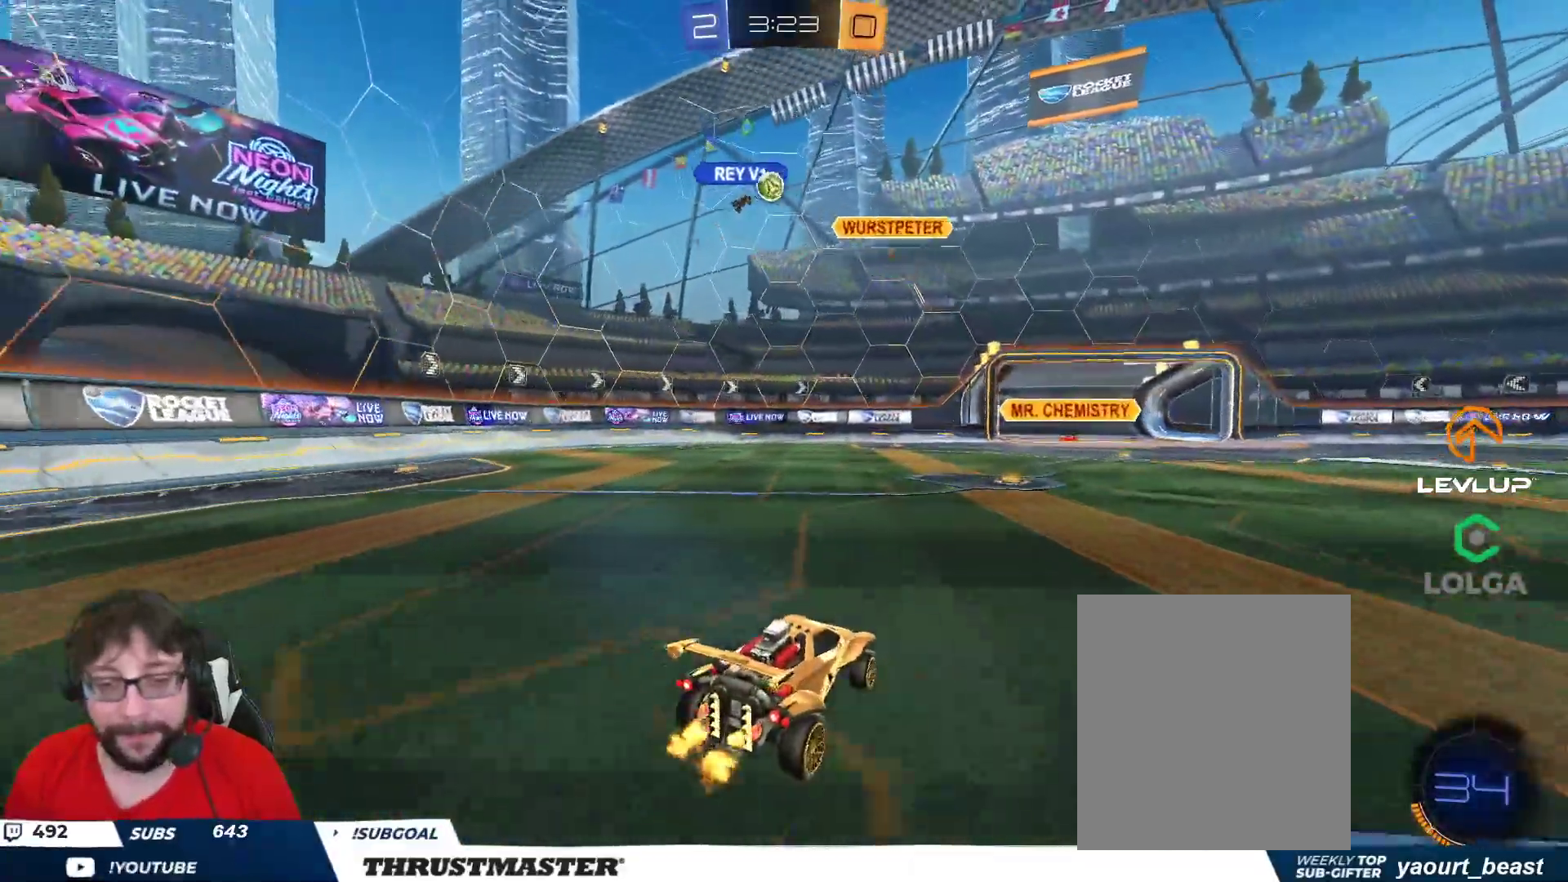
{"dt_ms": 500, "buttons": [], "left_stick": "center", "right_stick": "center", "events": [[367, "R2", "up"]]}
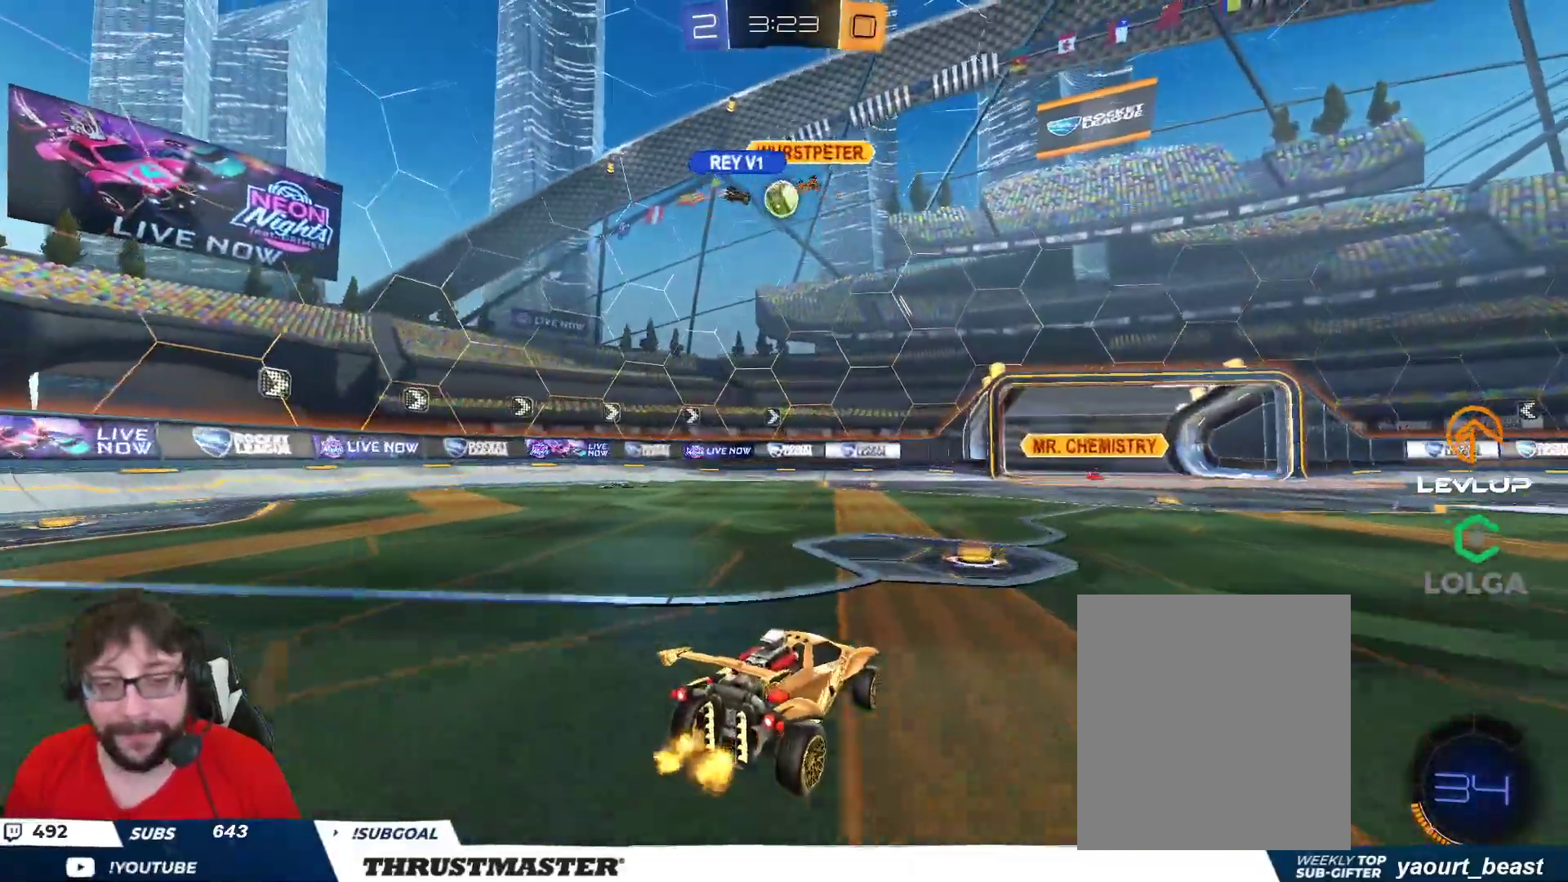
{"dt_ms": 500, "buttons": [], "left_stick": "right", "right_stick": "center", "events": [[50, "R2", "down"], [250, "left_stick", "left"], [267, "R2", "up"], [400, "left_stick", "right"]]}
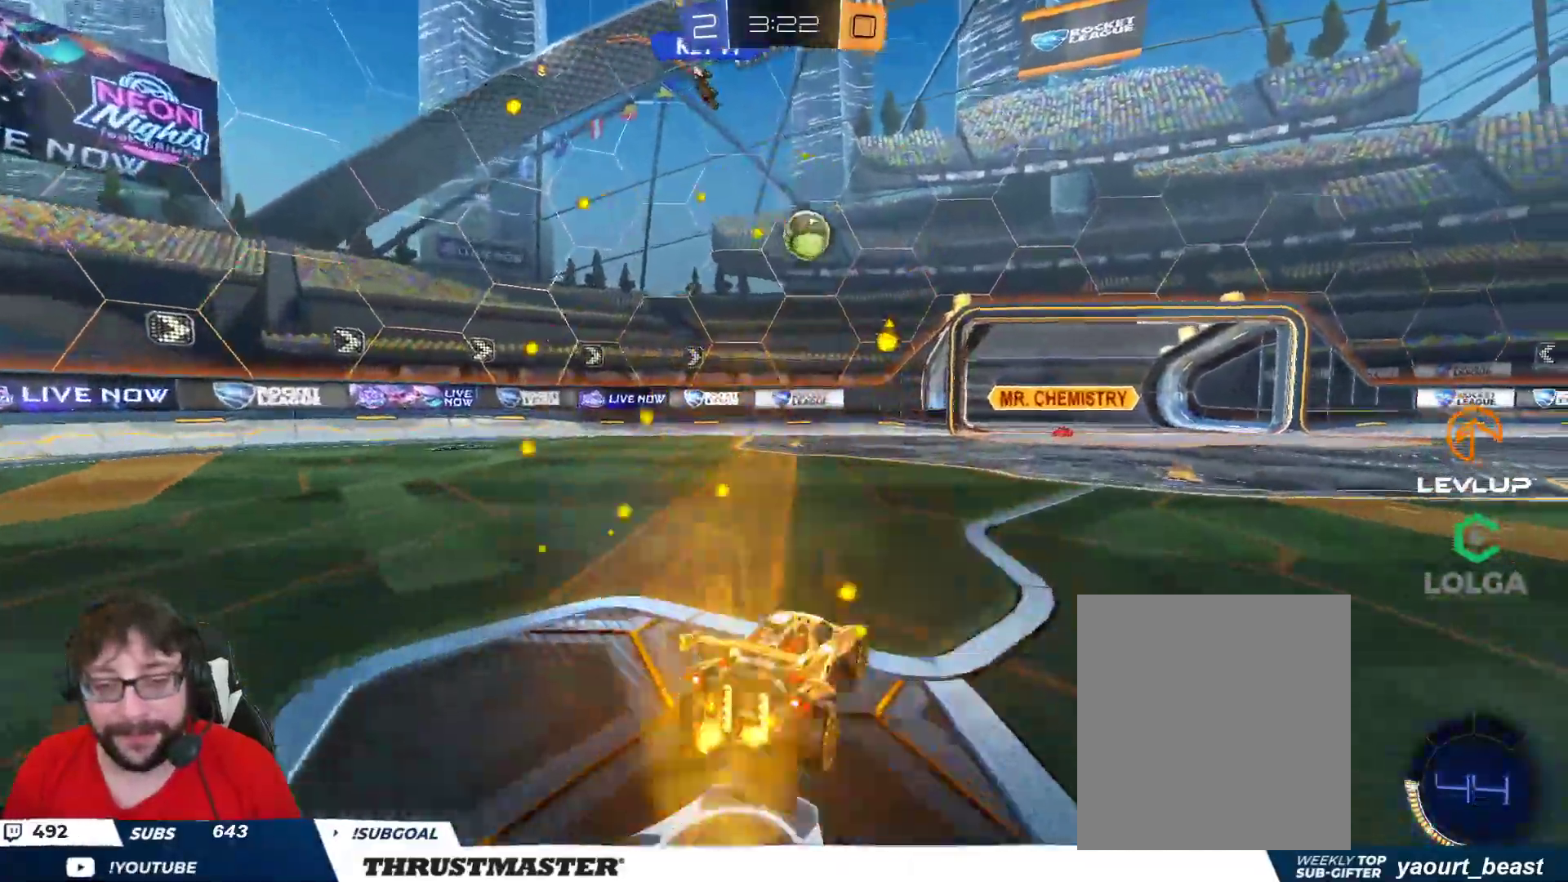
{"dt_ms": 500, "buttons": ["R2"], "left_stick": "right", "right_stick": "center", "events": [[33, "L2", "down"], [33, "R2", "down"], [133, "left_stick", "down-right"], [150, "L2", "up"], [150, "R2", "up"], [233, "R2", "down"], [250, "left_stick", "right"], [400, "left_stick", "center"], [467, "left_stick", "right"]]}
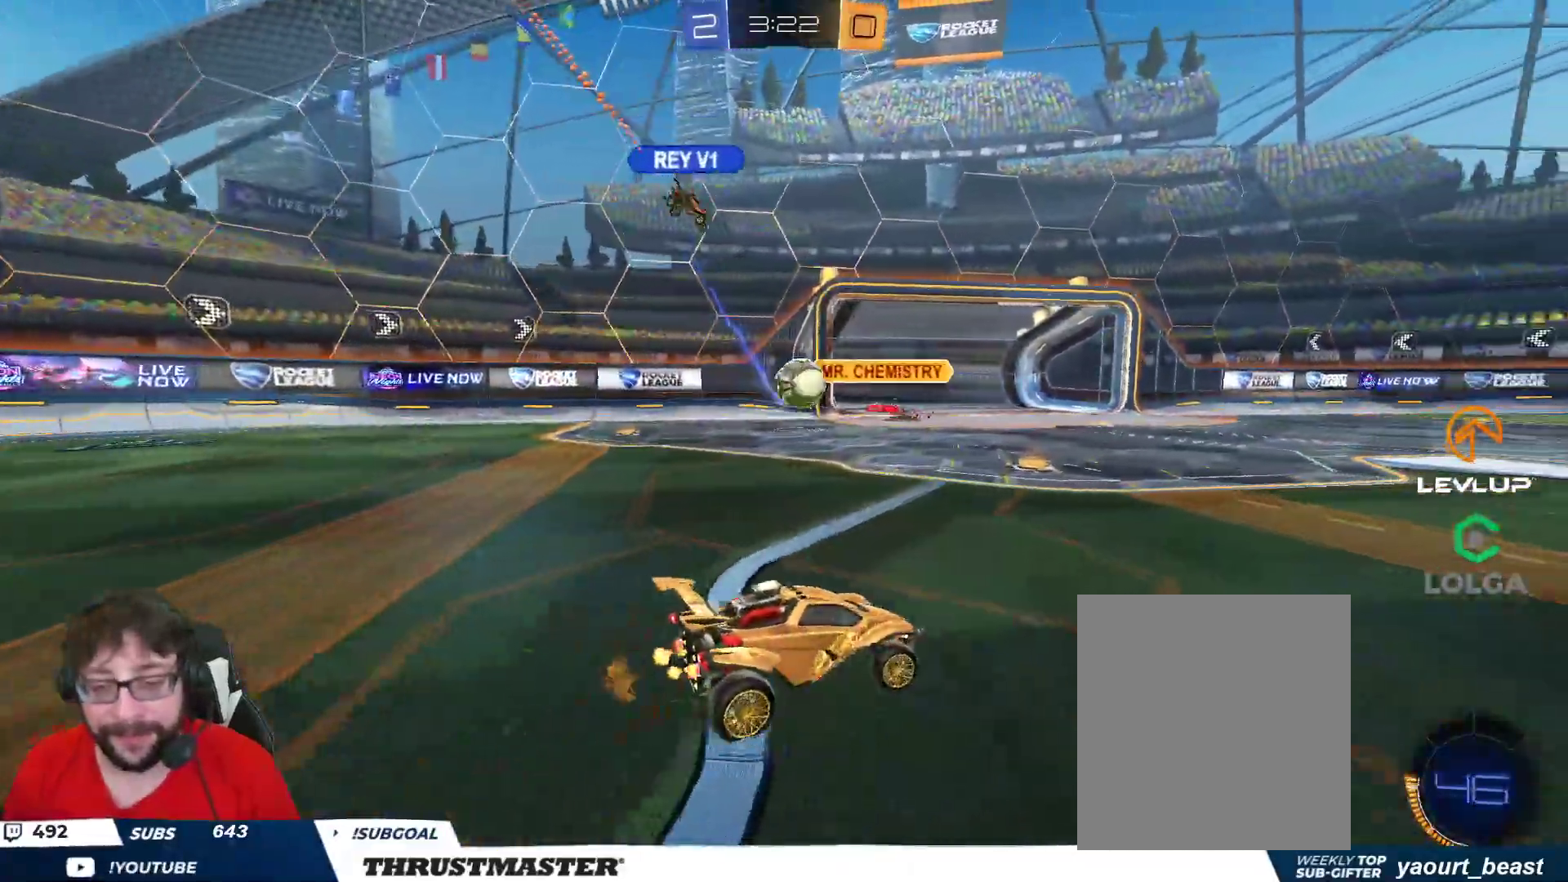
{"dt_ms": 500, "buttons": ["B", "R2"], "left_stick": "left", "right_stick": "center", "events": [[450, "B", "down"], [450, "left_stick", "left"]]}
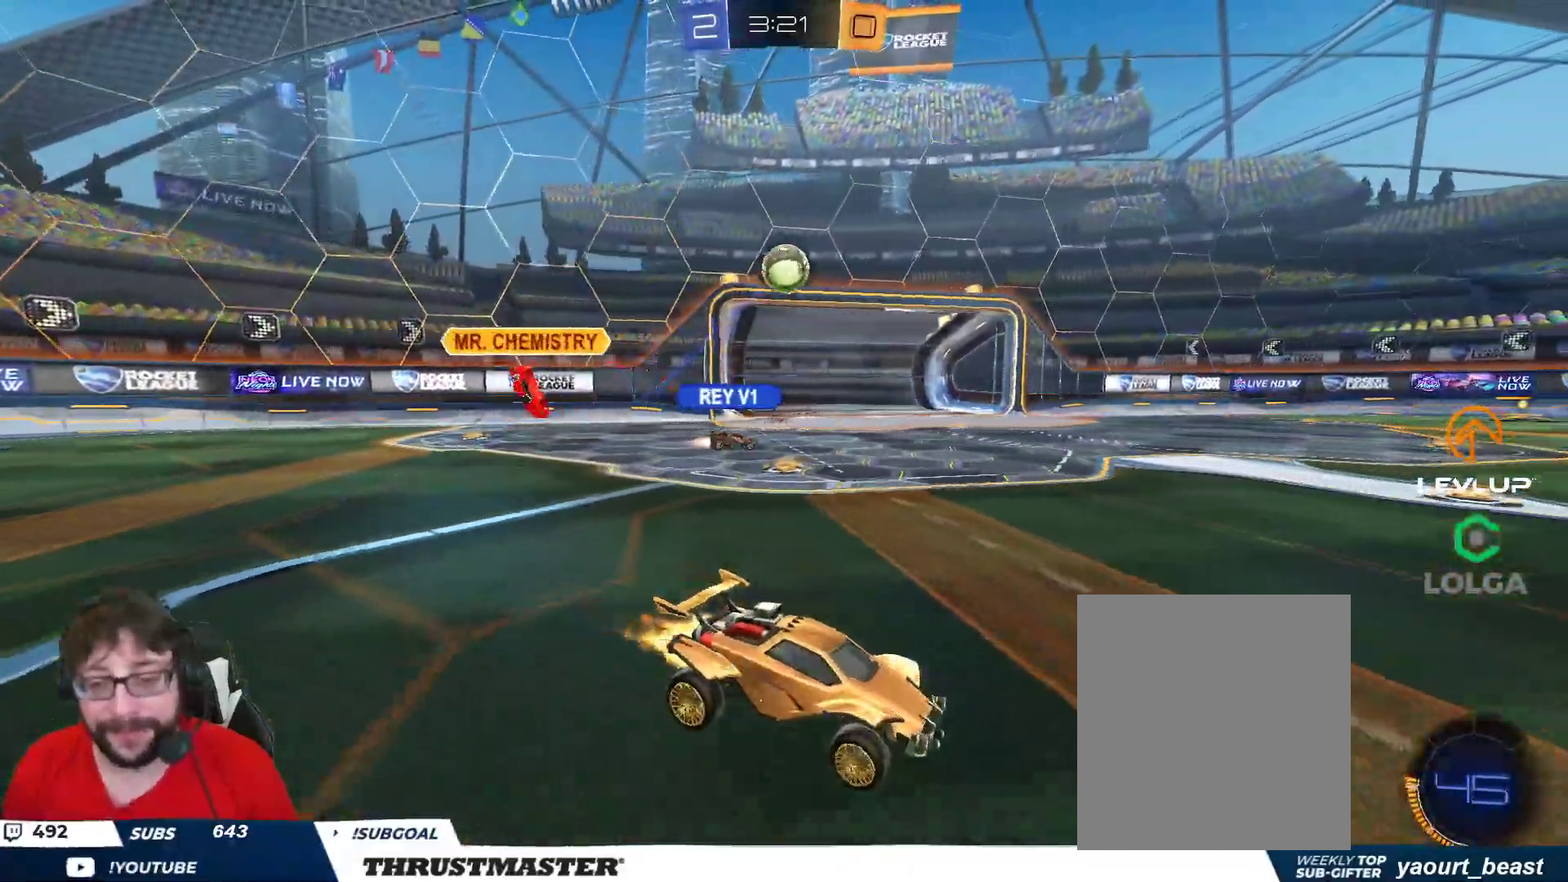
{"dt_ms": 500, "buttons": ["B", "R2"], "left_stick": "center", "right_stick": "center", "events": [[417, "left_stick", "center"]]}
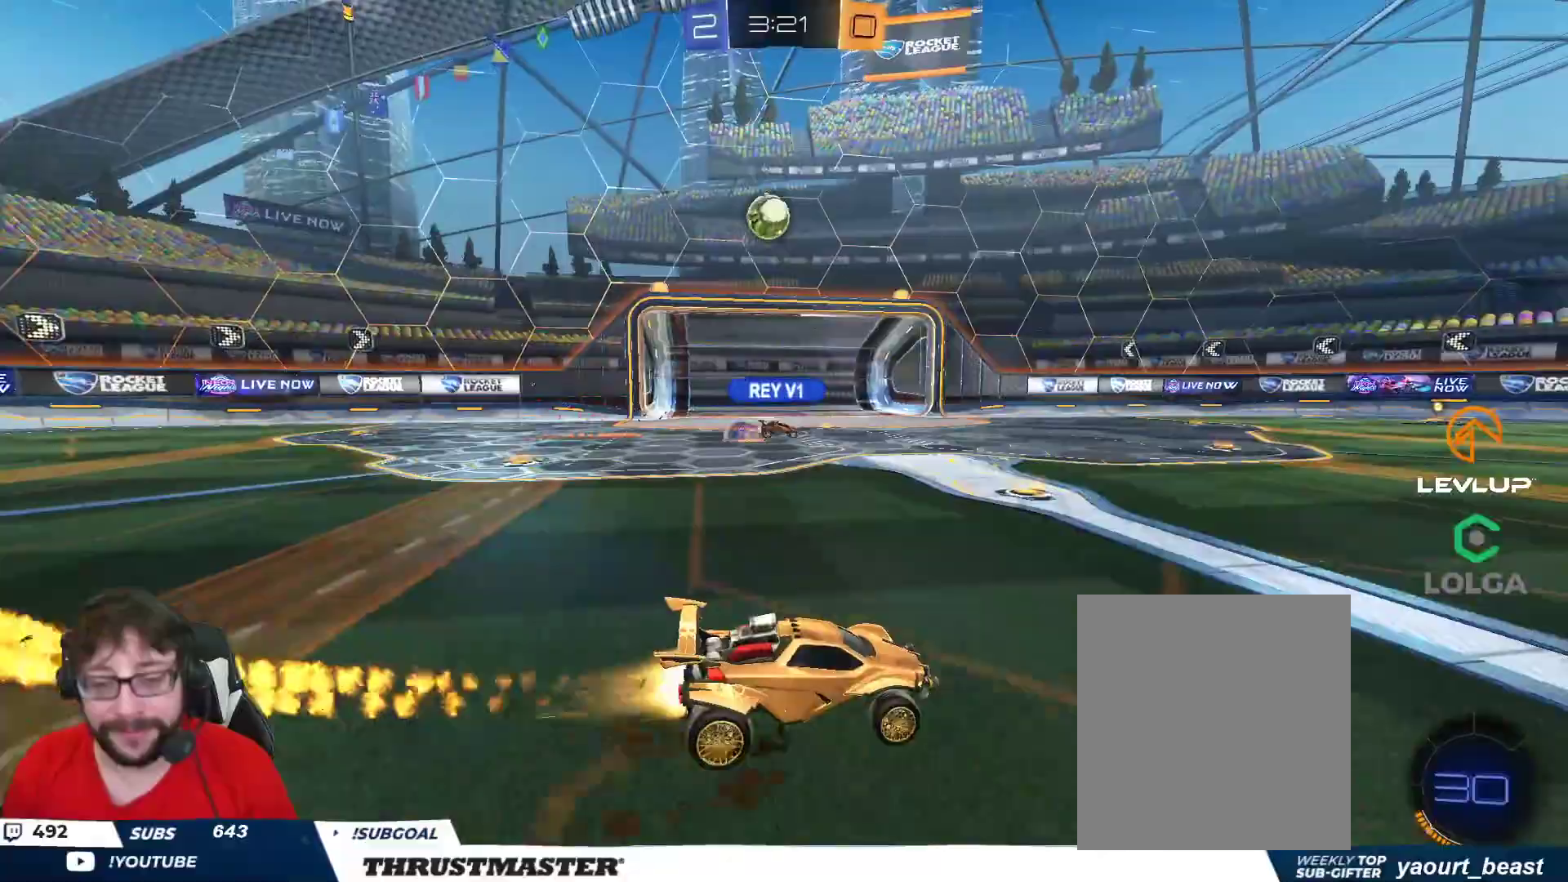
{"dt_ms": 500, "buttons": ["R2"], "left_stick": "left", "right_stick": "center", "events": [[433, "B", "up"], [483, "left_stick", "left"]]}
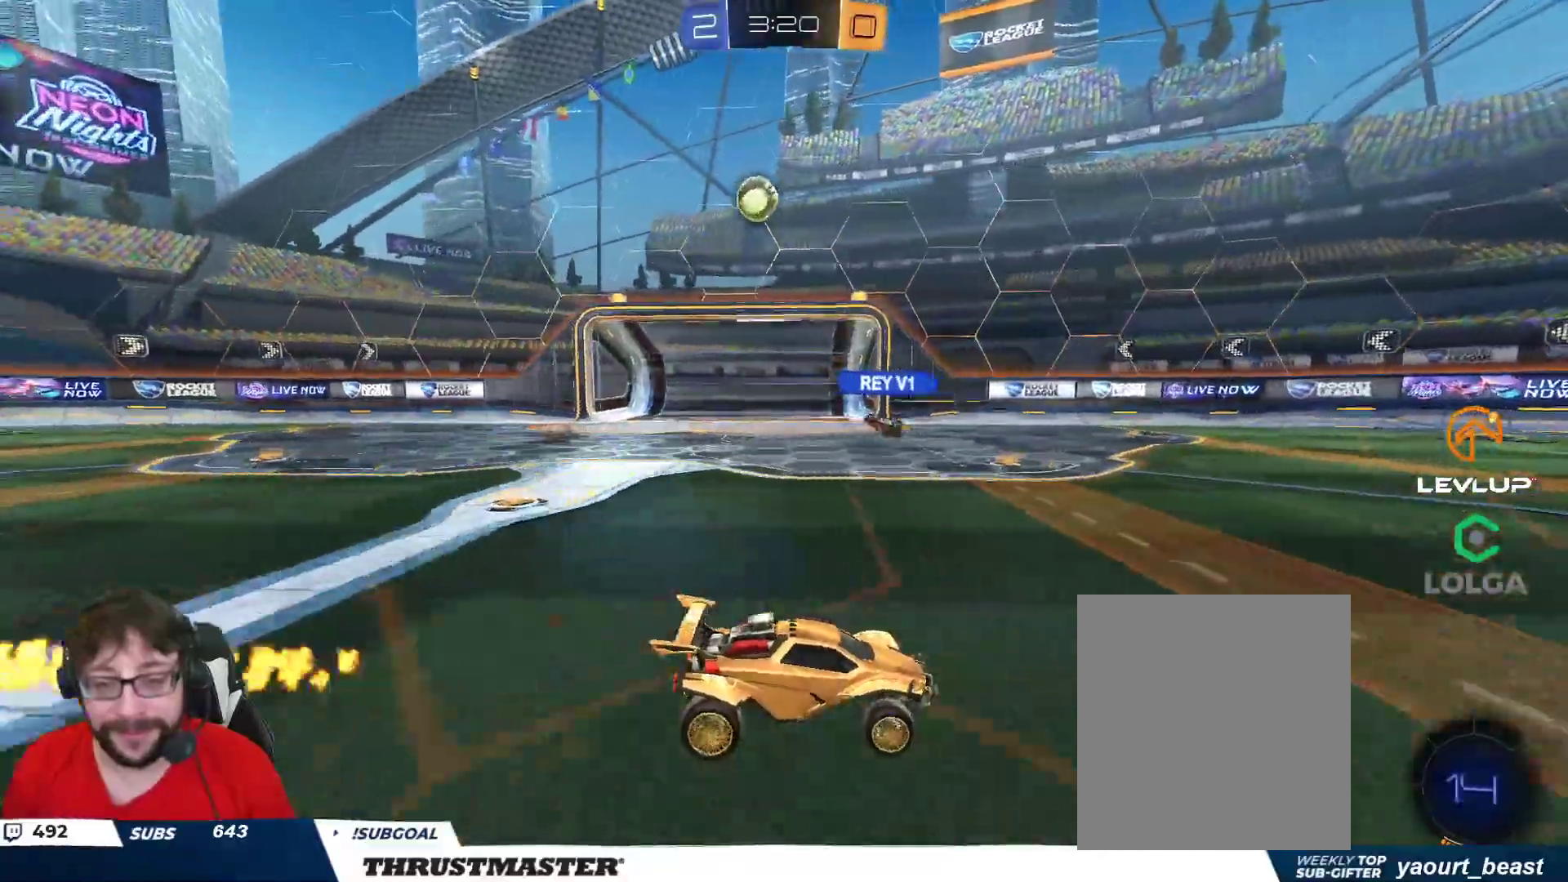
{"dt_ms": 500, "buttons": ["R2"], "left_stick": "left", "right_stick": "center", "events": [[133, "left_stick", "center"], [283, "left_stick", "left"]]}
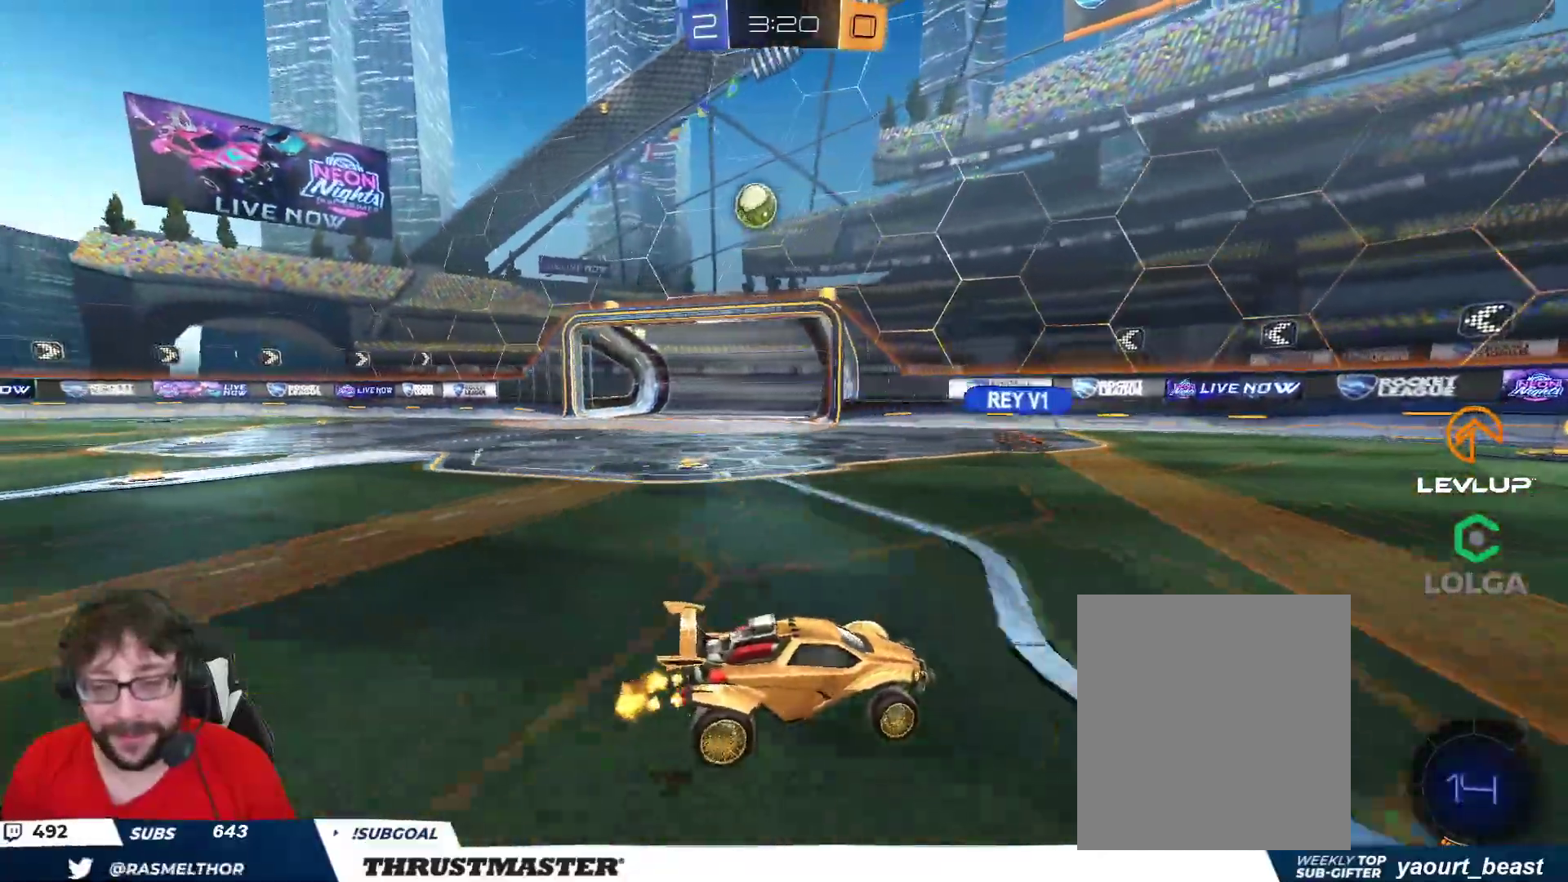
{"dt_ms": 500, "buttons": ["R2"], "left_stick": "center", "right_stick": "center", "events": [[417, "left_stick", "center"]]}
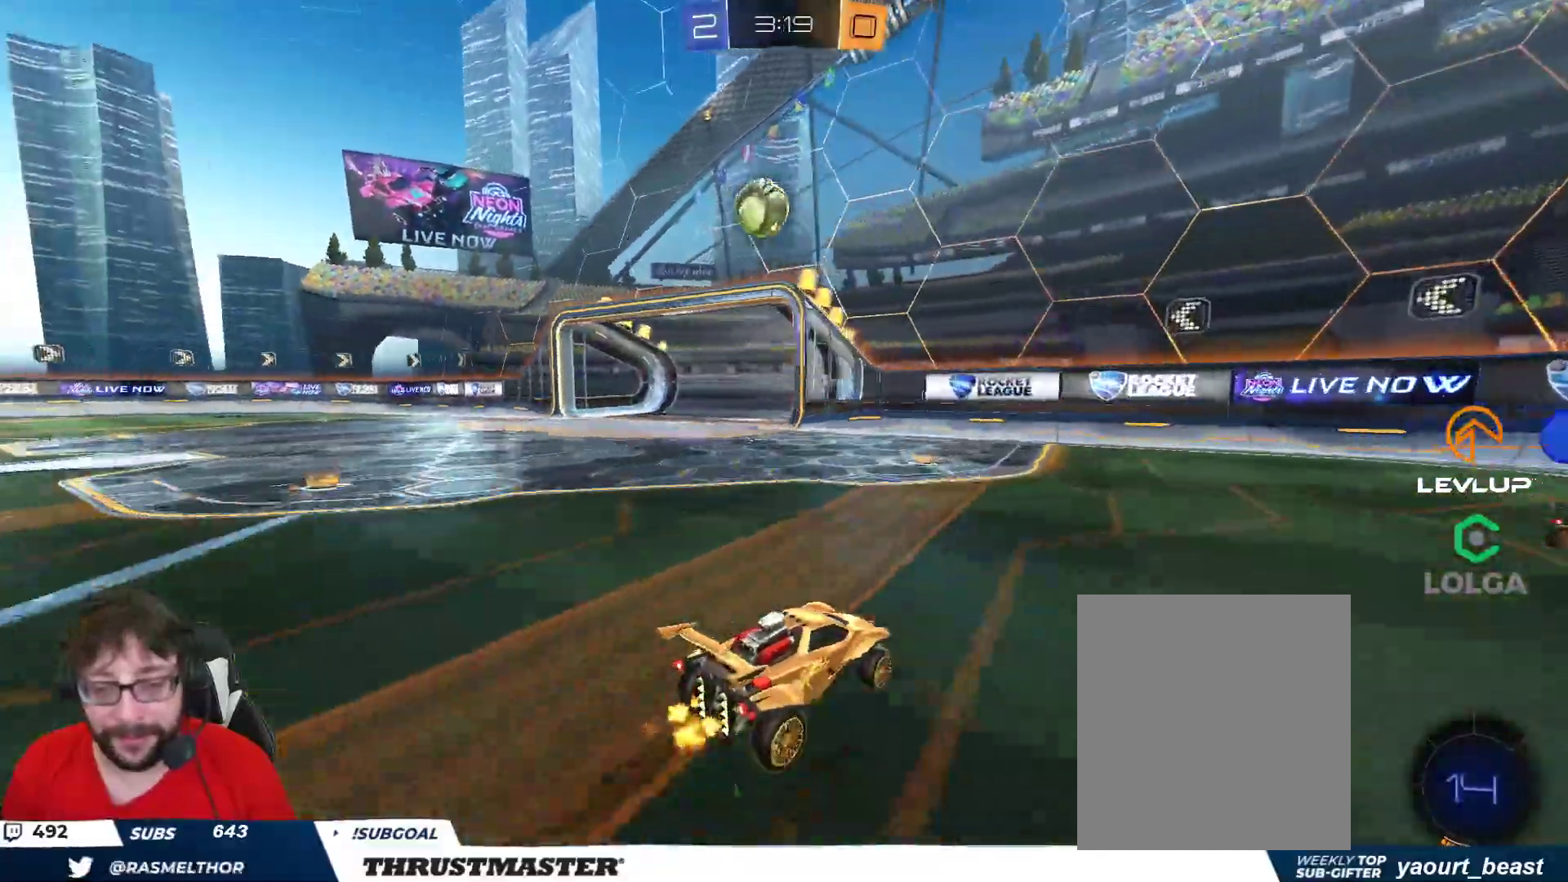
{"dt_ms": 500, "buttons": ["B", "R2"], "left_stick": "down-left", "right_stick": "center", "events": [[17, "left_stick", "left"], [133, "left_stick", "center"], [217, "left_stick", "left"], [267, "left_stick", "down-left"], [283, "A", "down"], [283, "B", "down"], [483, "A", "up"]]}
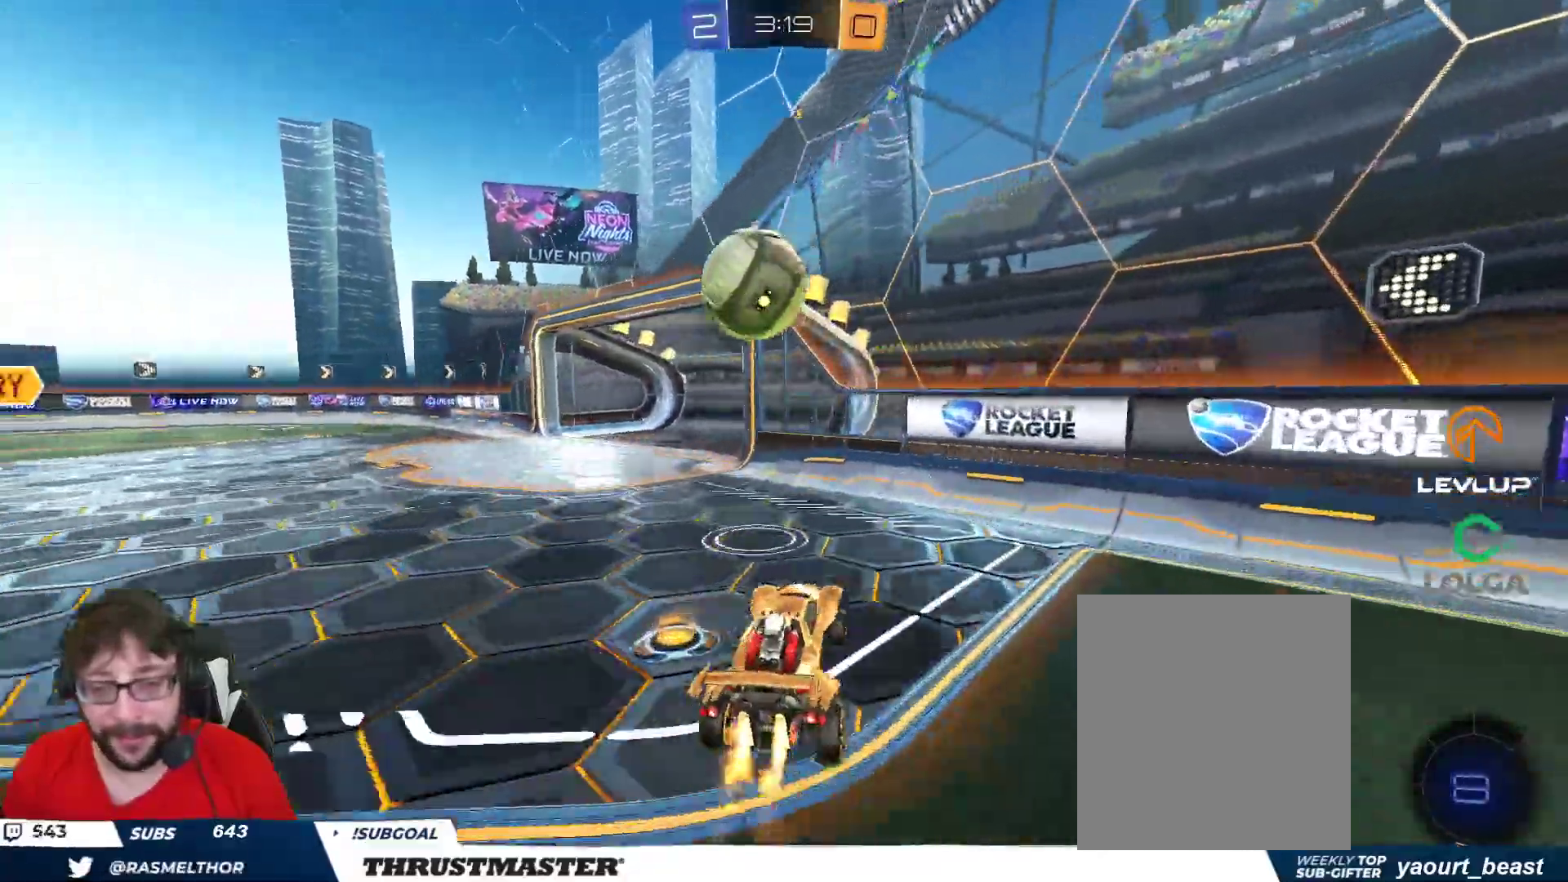
{"dt_ms": 500, "buttons": [], "left_stick": "down-left", "right_stick": "center", "events": [[50, "B", "up"], [67, "left_stick", "left"], [83, "L2", "down"], [117, "B", "down"], [117, "L3", "down"], [133, "A", "down"], [133, "R2", "up"], [183, "R2", "down"], [233, "B", "up"], [233, "L2", "up"], [250, "A", "up"], [317, "left_stick", "down"], [333, "R2", "up"], [500, "L3", "up"], [500, "left_stick", "down-left"]]}
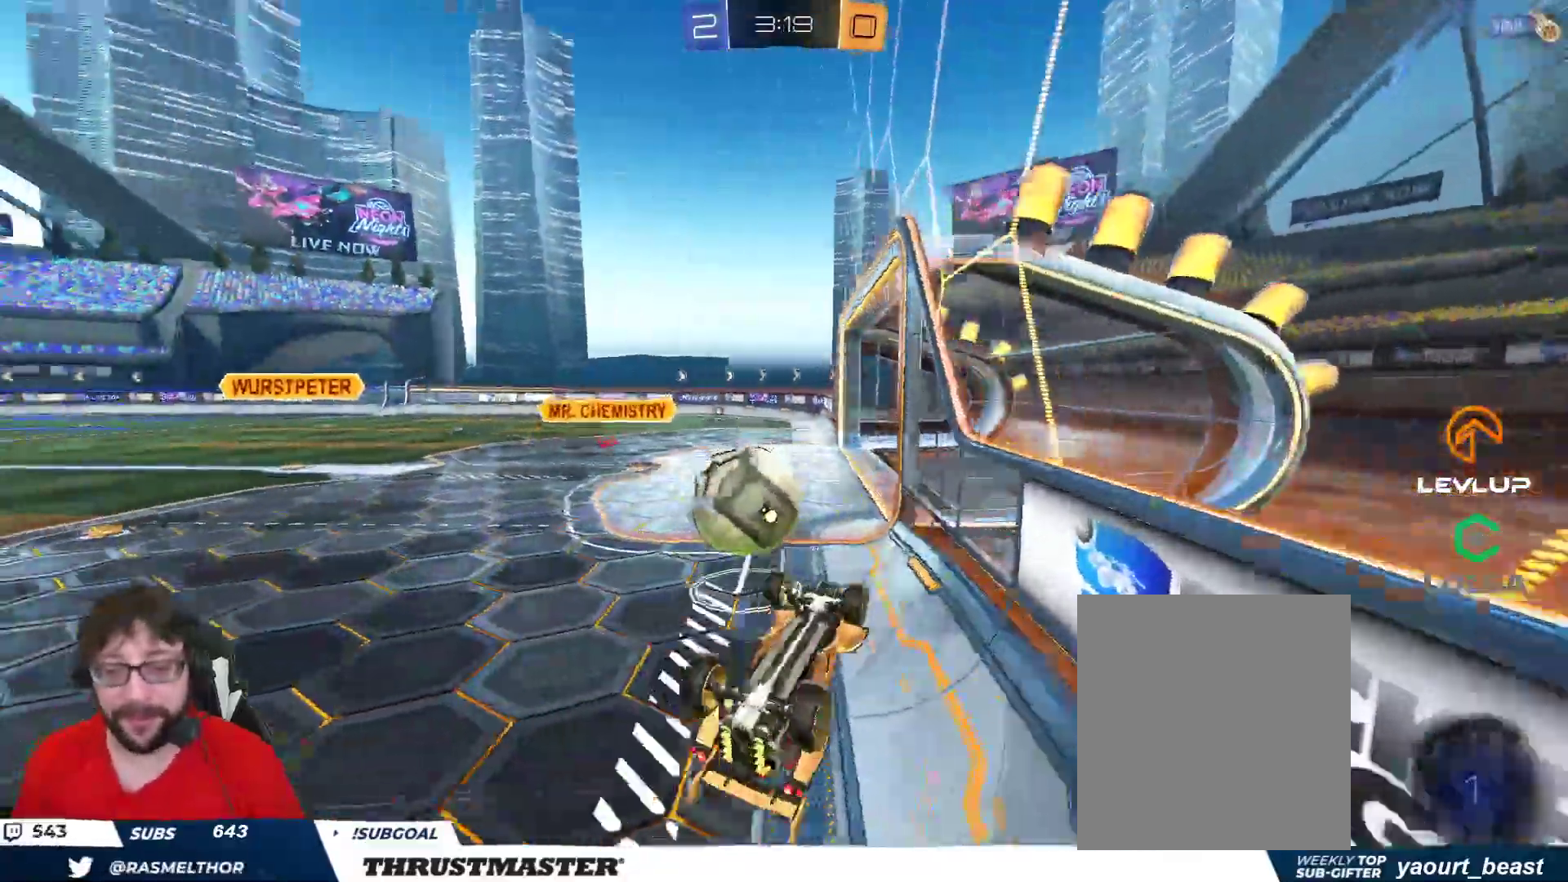
{"dt_ms": 500, "buttons": ["Y", "R2"], "left_stick": "center", "right_stick": "center", "events": [[33, "L2", "down"], [167, "left_stick", "up-left"], [383, "R2", "down"], [433, "Y", "down"], [450, "L2", "up"], [483, "left_stick", "center"]]}
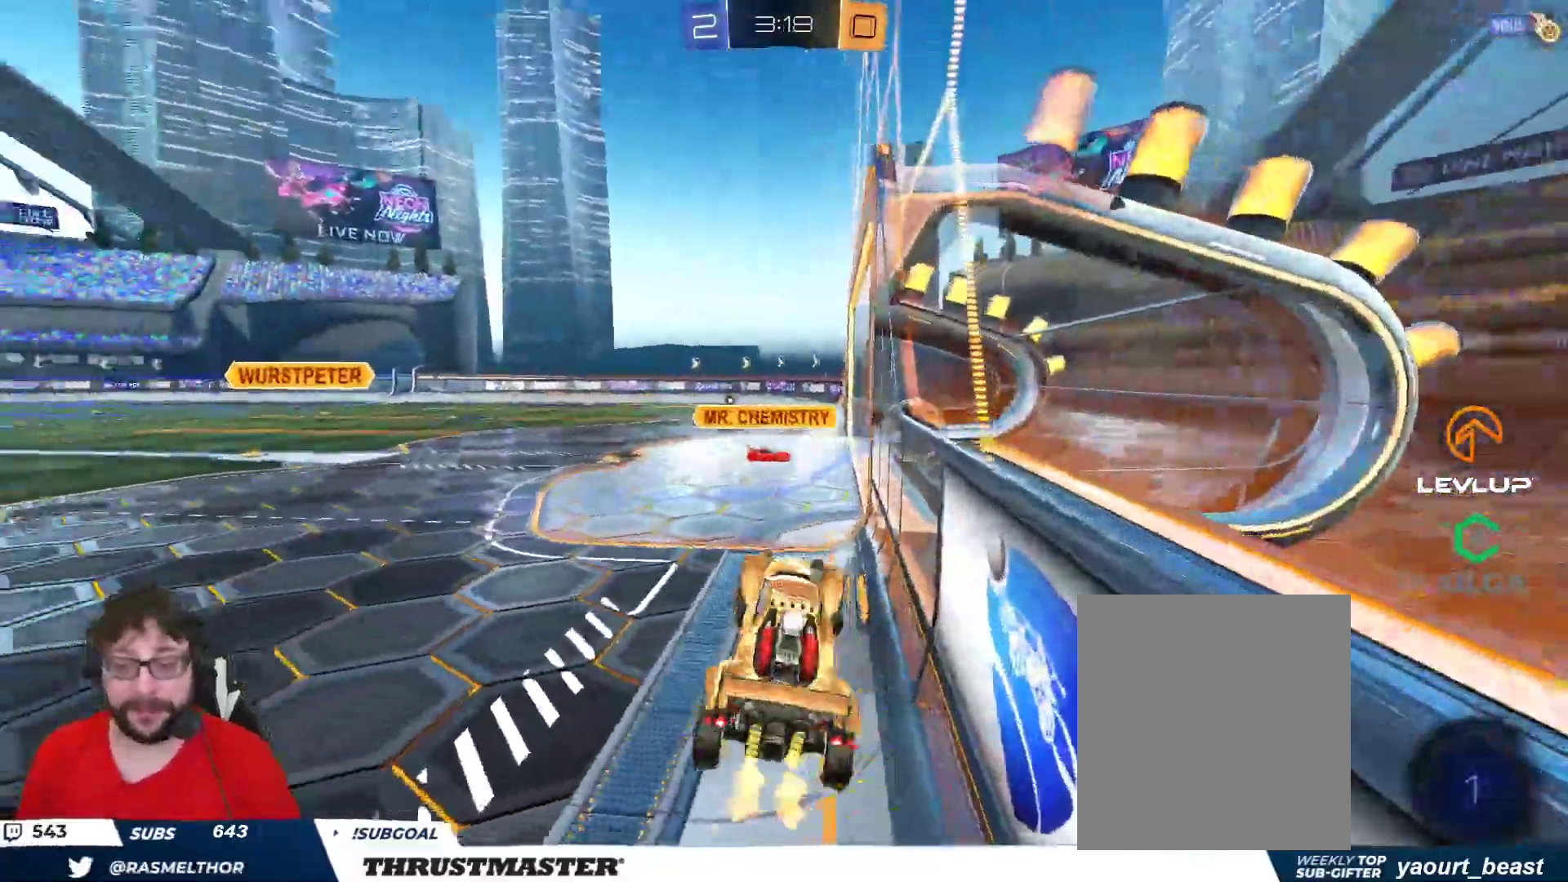
{"dt_ms": 500, "buttons": [], "left_stick": "up-right", "right_stick": "center", "events": [[17, "Y", "up"], [83, "R2", "up"], [183, "R2", "down"], [200, "Y", "down"], [250, "R2", "up"], [267, "Y", "up"], [450, "left_stick", "up-right"]]}
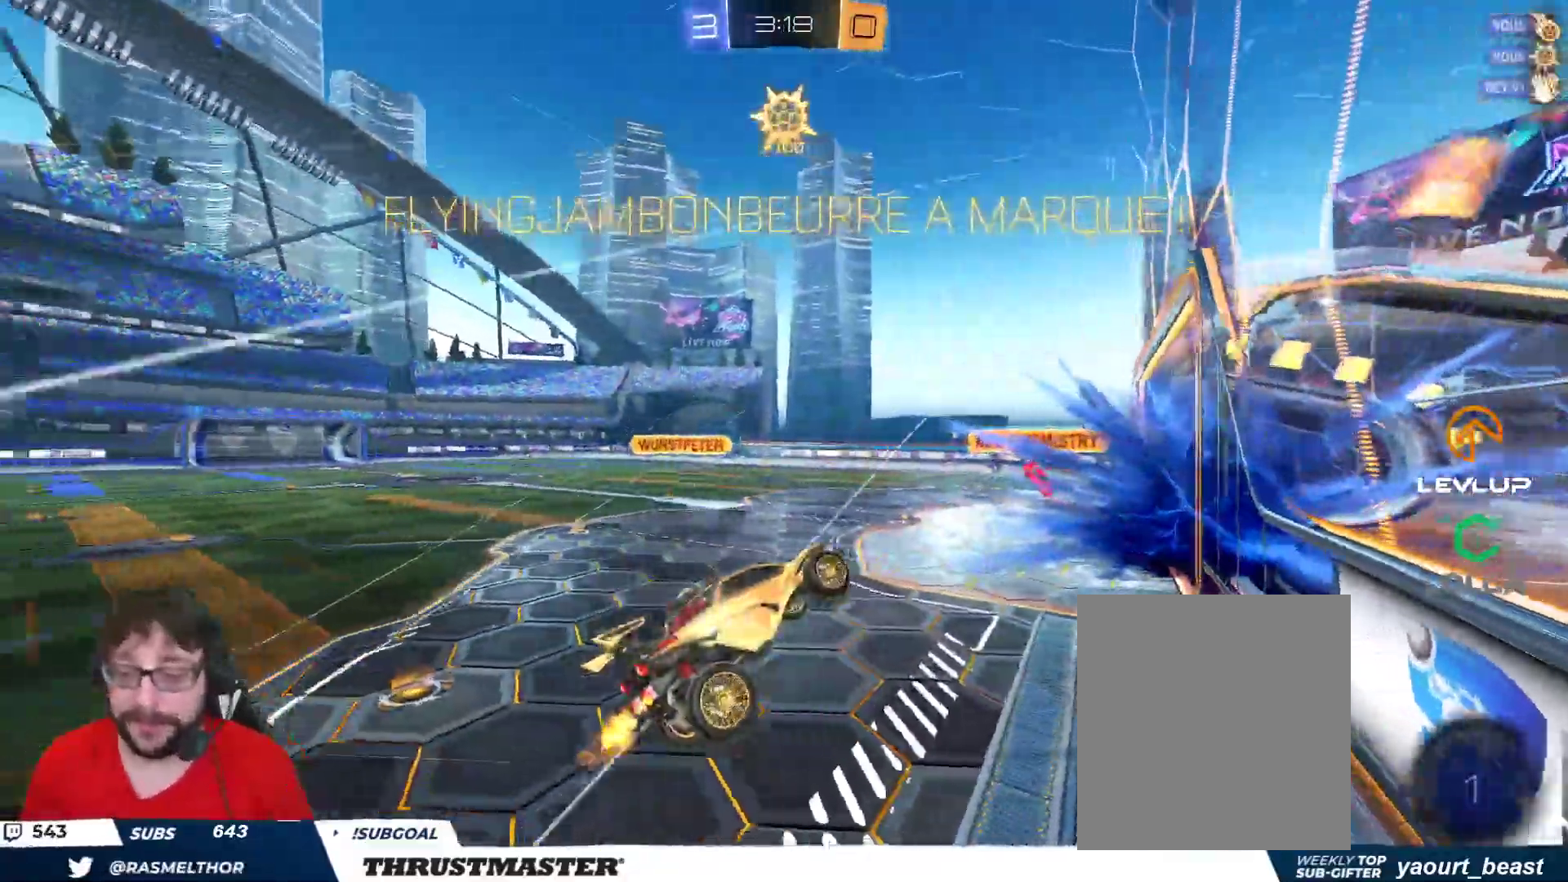
{"dt_ms": 500, "buttons": [], "left_stick": "up-right", "right_stick": "center", "events": []}
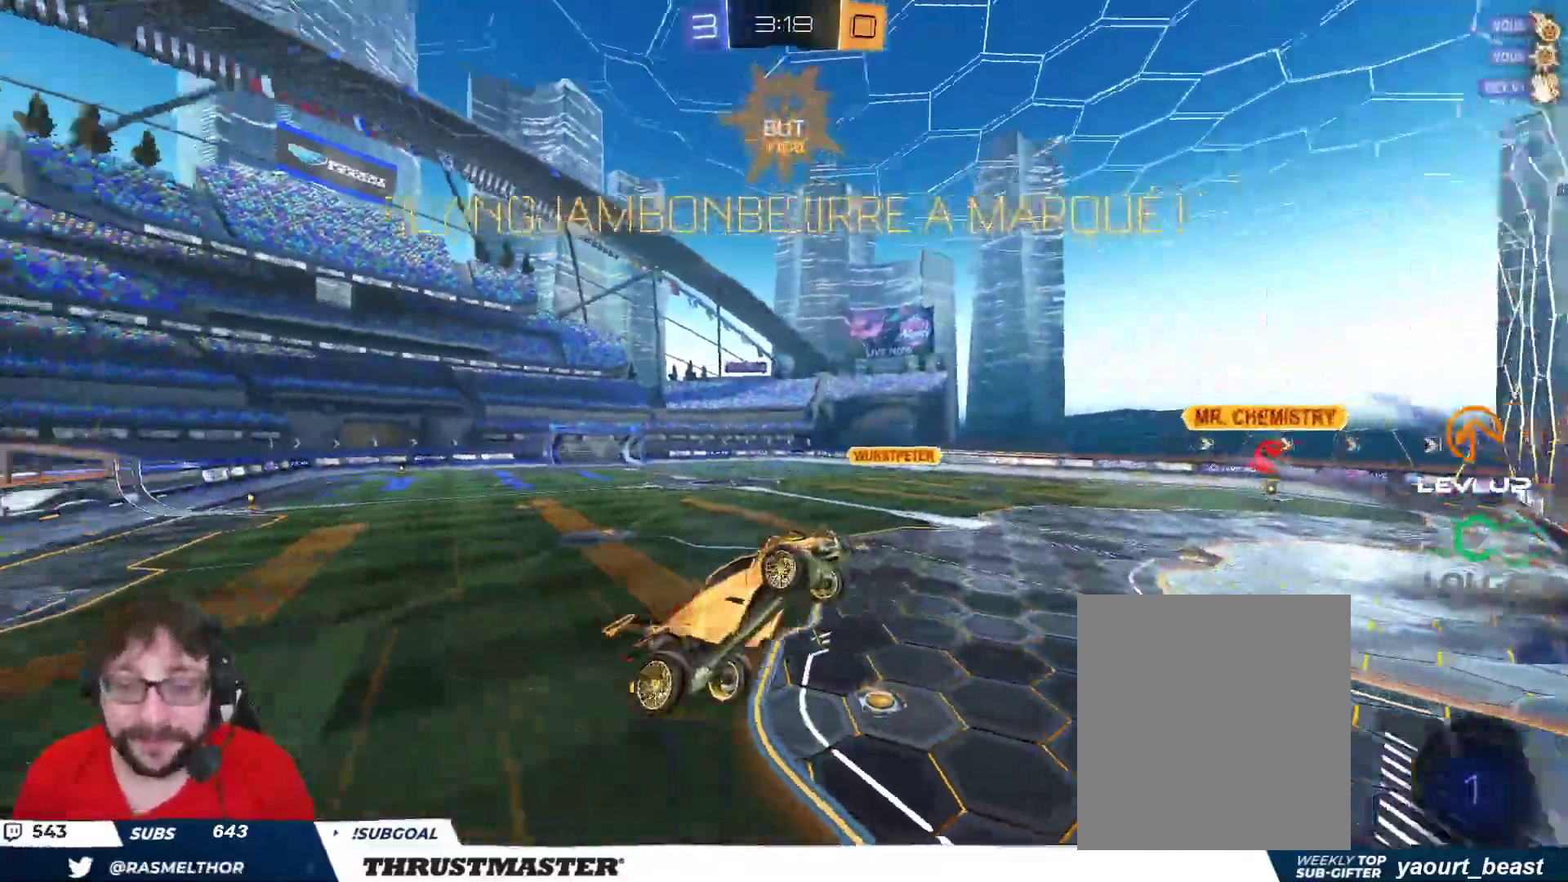
{"dt_ms": 500, "buttons": ["R2"], "left_stick": "down-right", "right_stick": "center", "events": [[17, "left_stick", "right"], [133, "left_stick", "down-right"], [300, "R2", "down"], [317, "B", "down"], [333, "Y", "down"], [350, "L2", "down"], [433, "L2", "up"], [450, "B", "up"], [450, "Y", "up"]]}
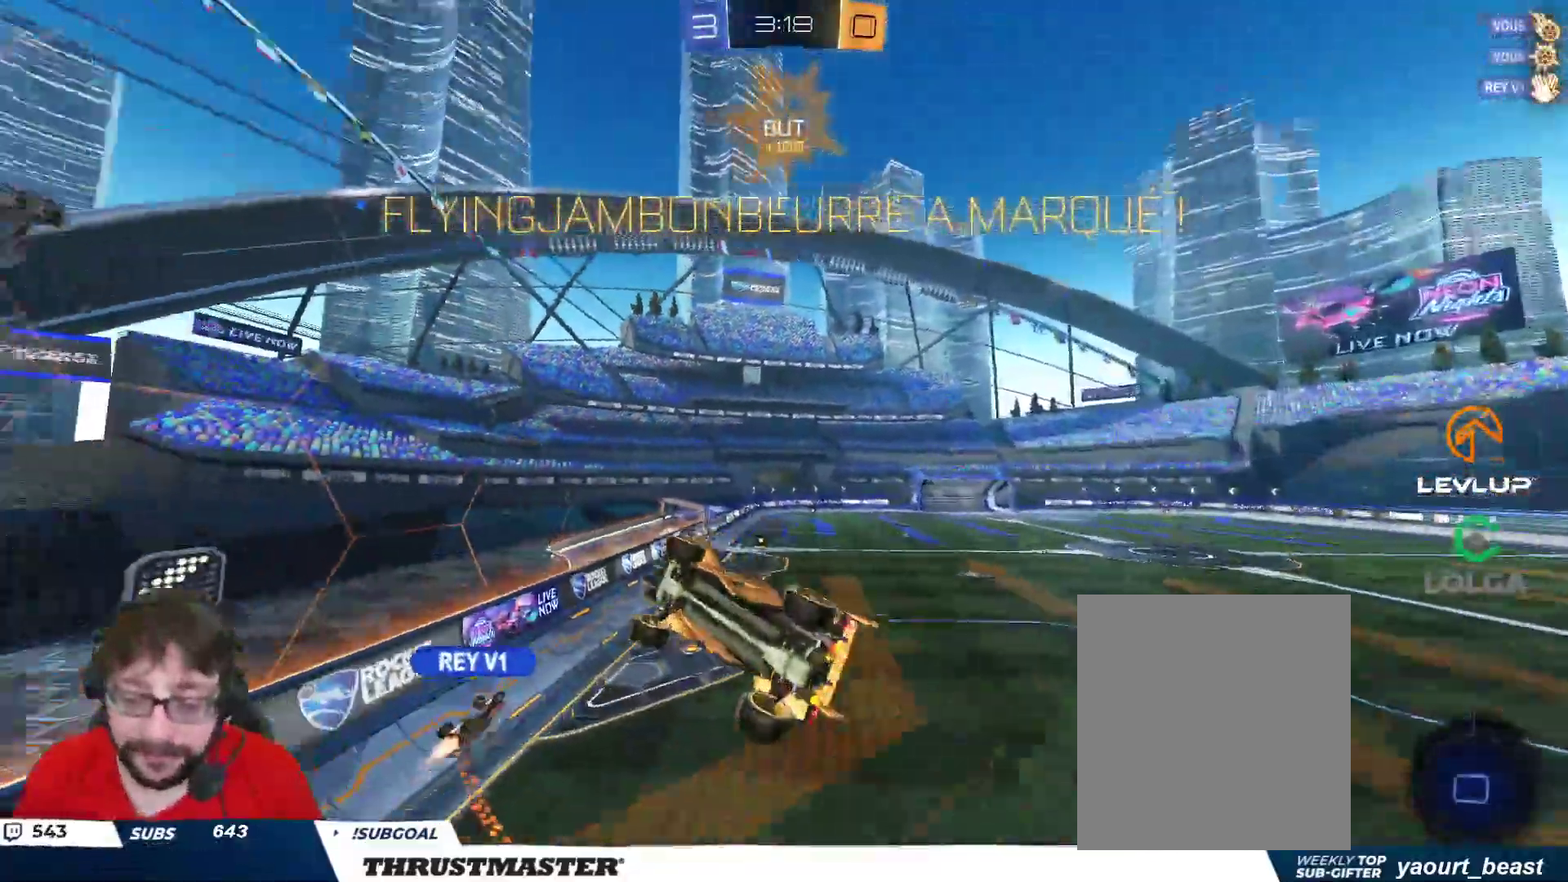
{"dt_ms": 500, "buttons": ["R2"], "left_stick": "left", "right_stick": "center", "events": [[100, "left_stick", "down"], [233, "left_stick", "down-left"], [267, "L2", "down"], [350, "left_stick", "left"], [367, "L2", "up"]]}
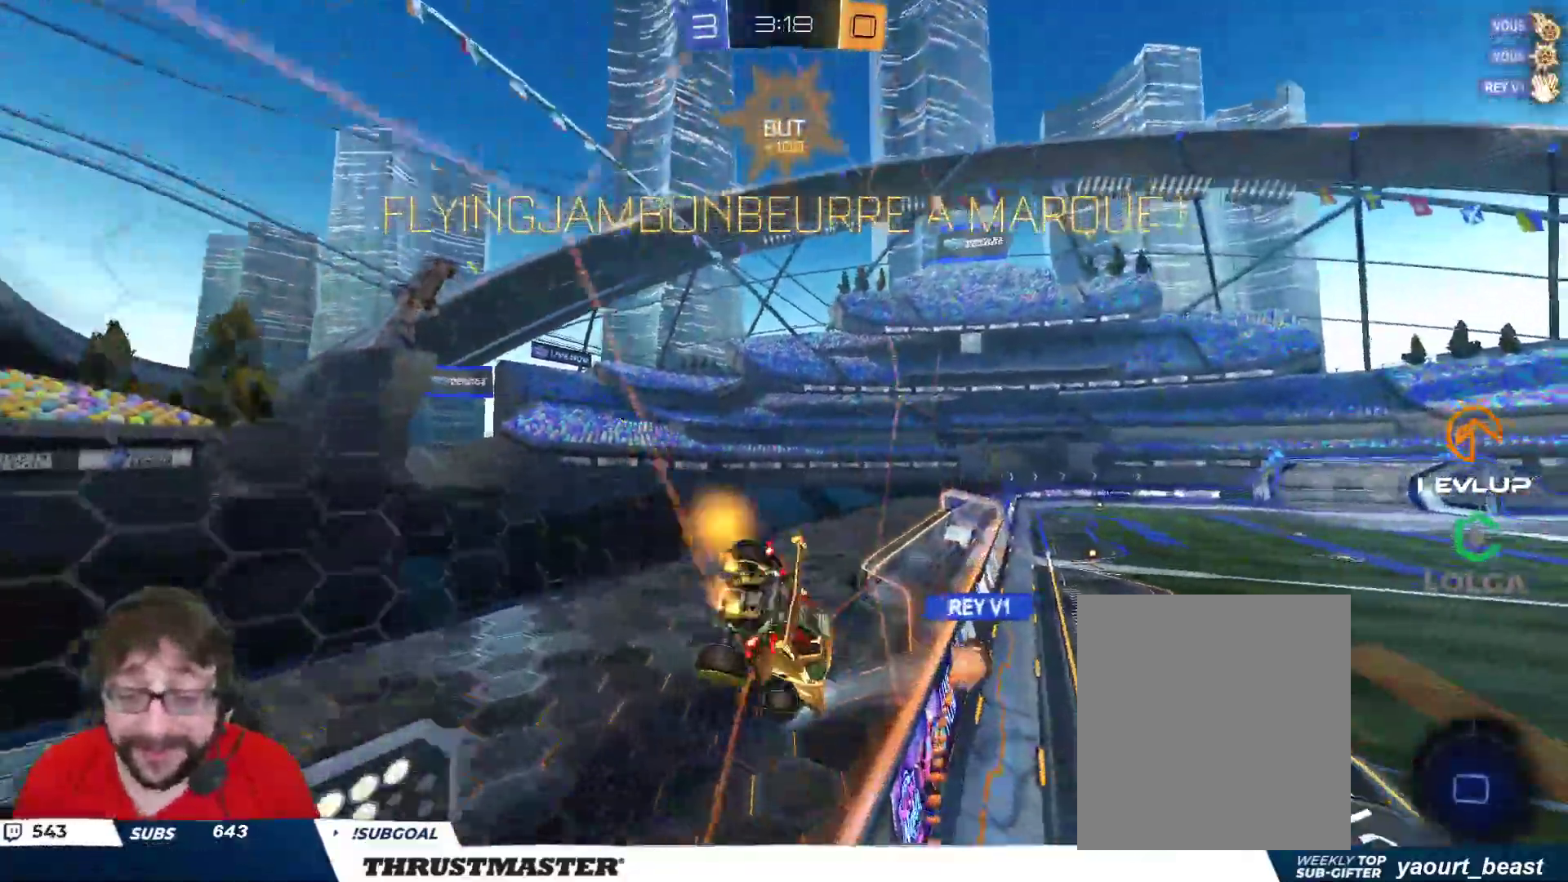
{"dt_ms": 500, "buttons": ["L2", "R2"], "left_stick": "down-left", "right_stick": "center", "events": [[67, "left_stick", "up"], [117, "A", "down"], [150, "left_stick", "center"], [217, "A", "up"], [217, "left_stick", "down-left"], [367, "L2", "down"]]}
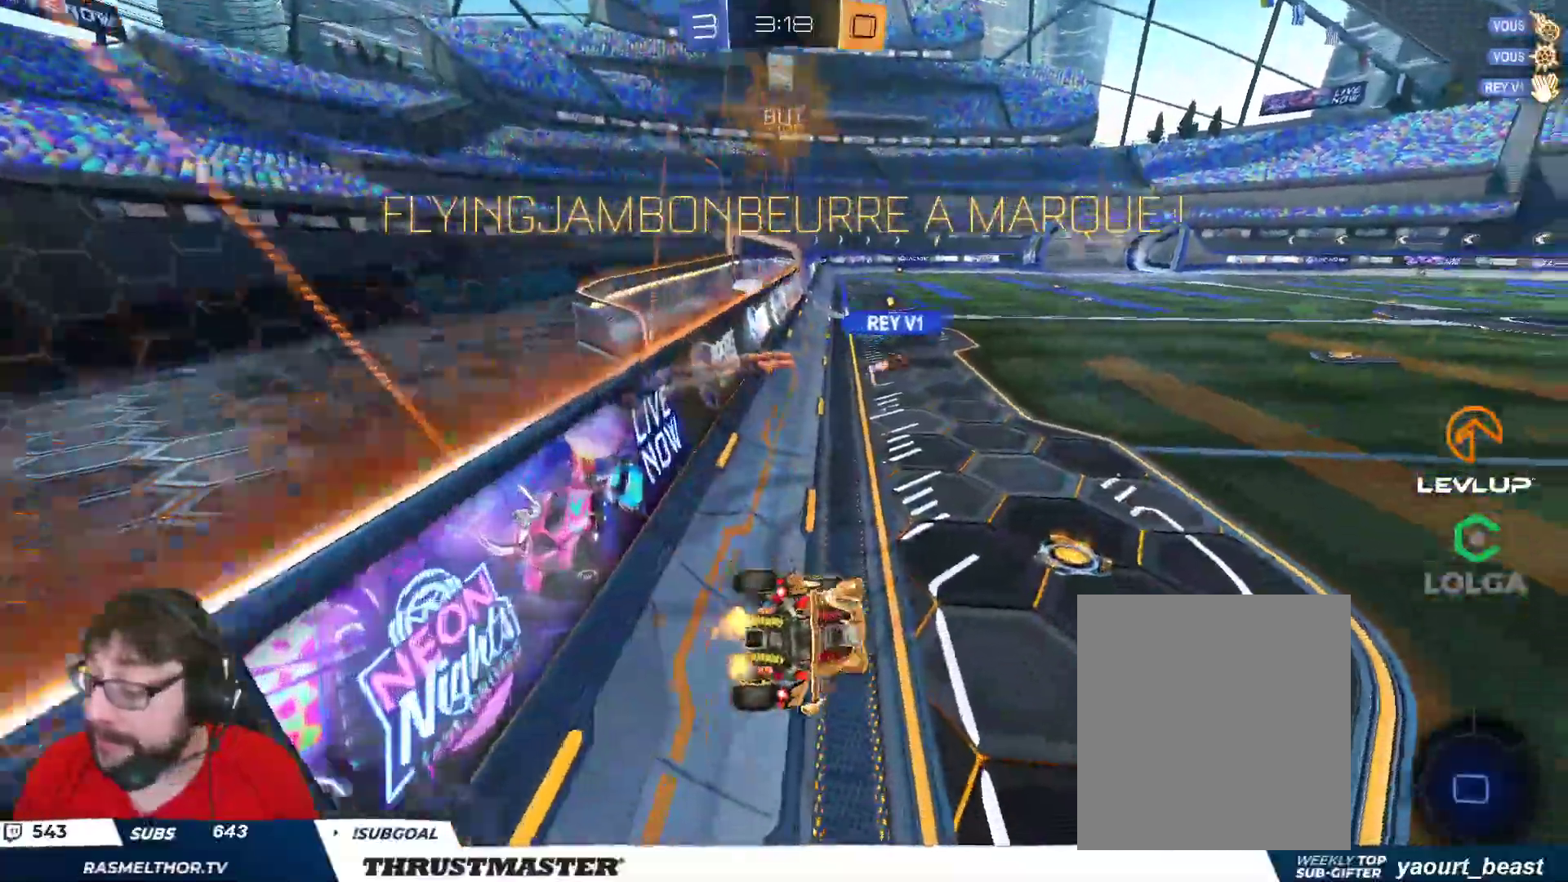
{"dt_ms": 500, "buttons": ["L2", "R2"], "left_stick": "up", "right_stick": "center", "events": [[33, "L2", "up"], [133, "L2", "down"], [133, "left_stick", "up"], [150, "A", "down"], [233, "A", "up"], [300, "A", "down"], [350, "A", "up"], [400, "A", "down"], [467, "A", "up"]]}
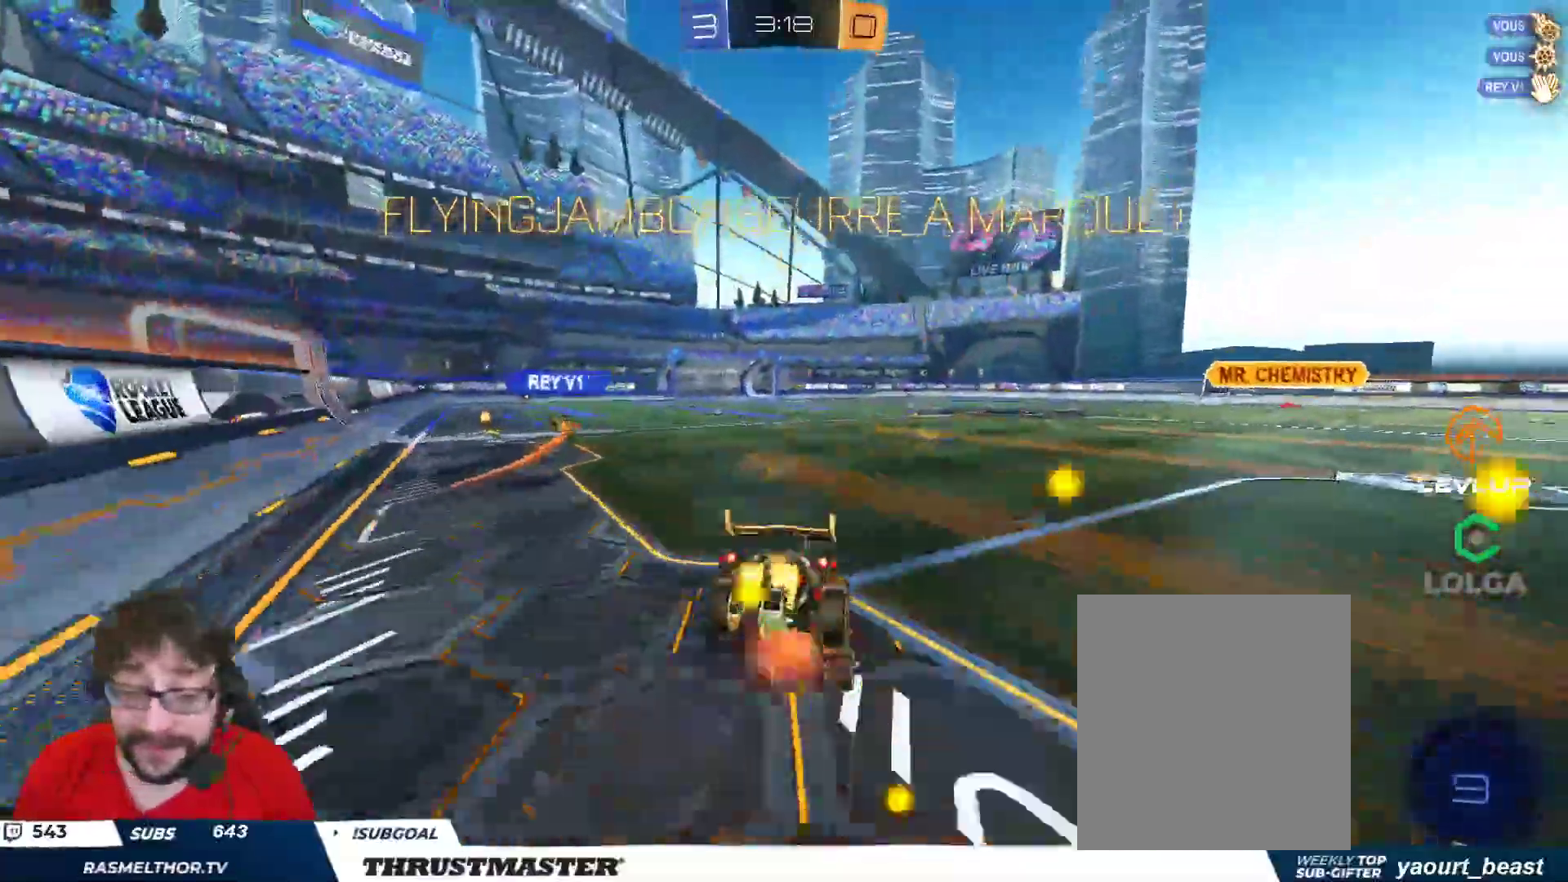
{"dt_ms": 500, "buttons": [], "left_stick": "up", "right_stick": "center", "events": [[17, "L2", "up"], [117, "Y", "down"], [200, "Y", "up"], [217, "R2", "up"]]}
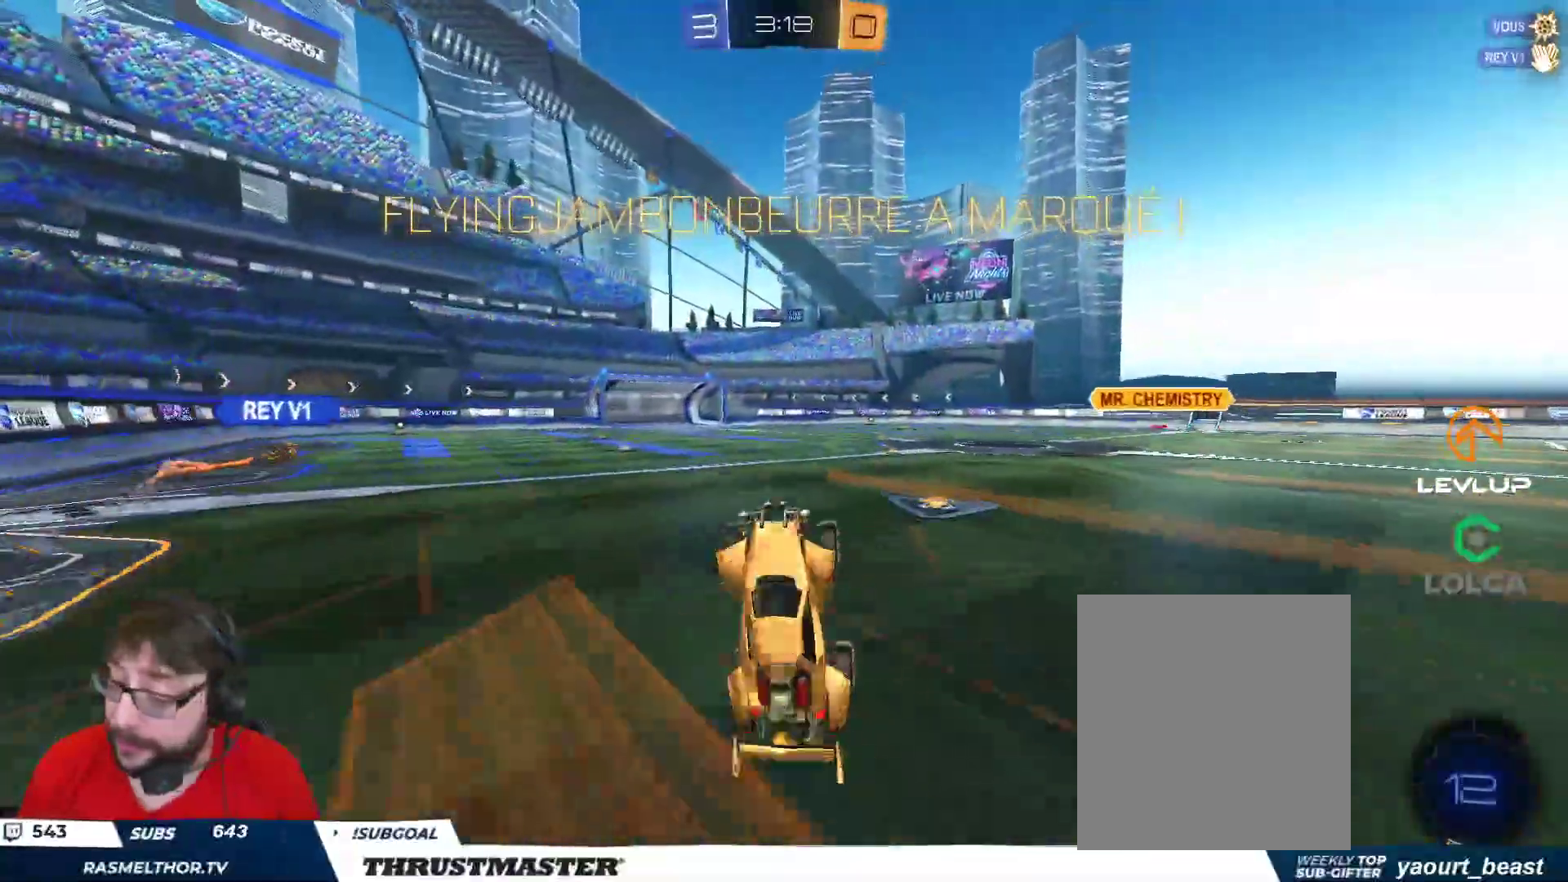
{"dt_ms": 1000, "buttons": [], "left_stick": "center", "right_stick": "center"}